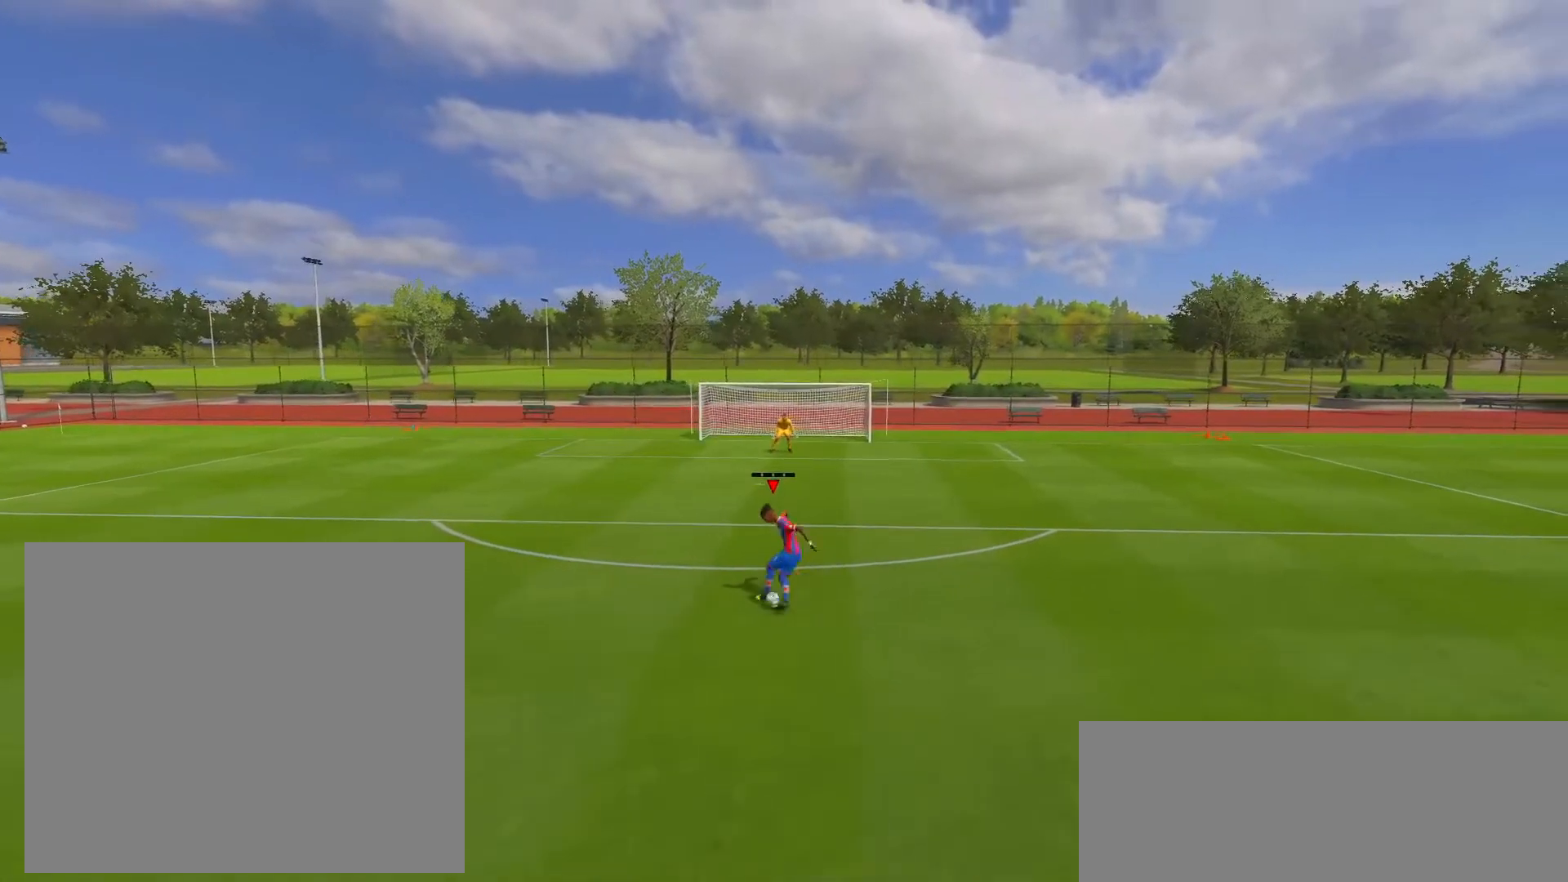
Gameplay with a controller (PlayStation layout); each line is a JSON object with the inputs held at the frame after it. "events" lists button and stick changes between this image and that frame as [ms after this image, input, new state], when the widget could be followed in between.
{"buttons": ["R1"], "left_stick": "center", "right_stick": "center", "events": [[50, "right_stick", "down-right"], [100, "R1", "down"], [150, "right_stick", "down-left"], [217, "right_stick", "up-left"], [317, "right_stick", "center"]]}
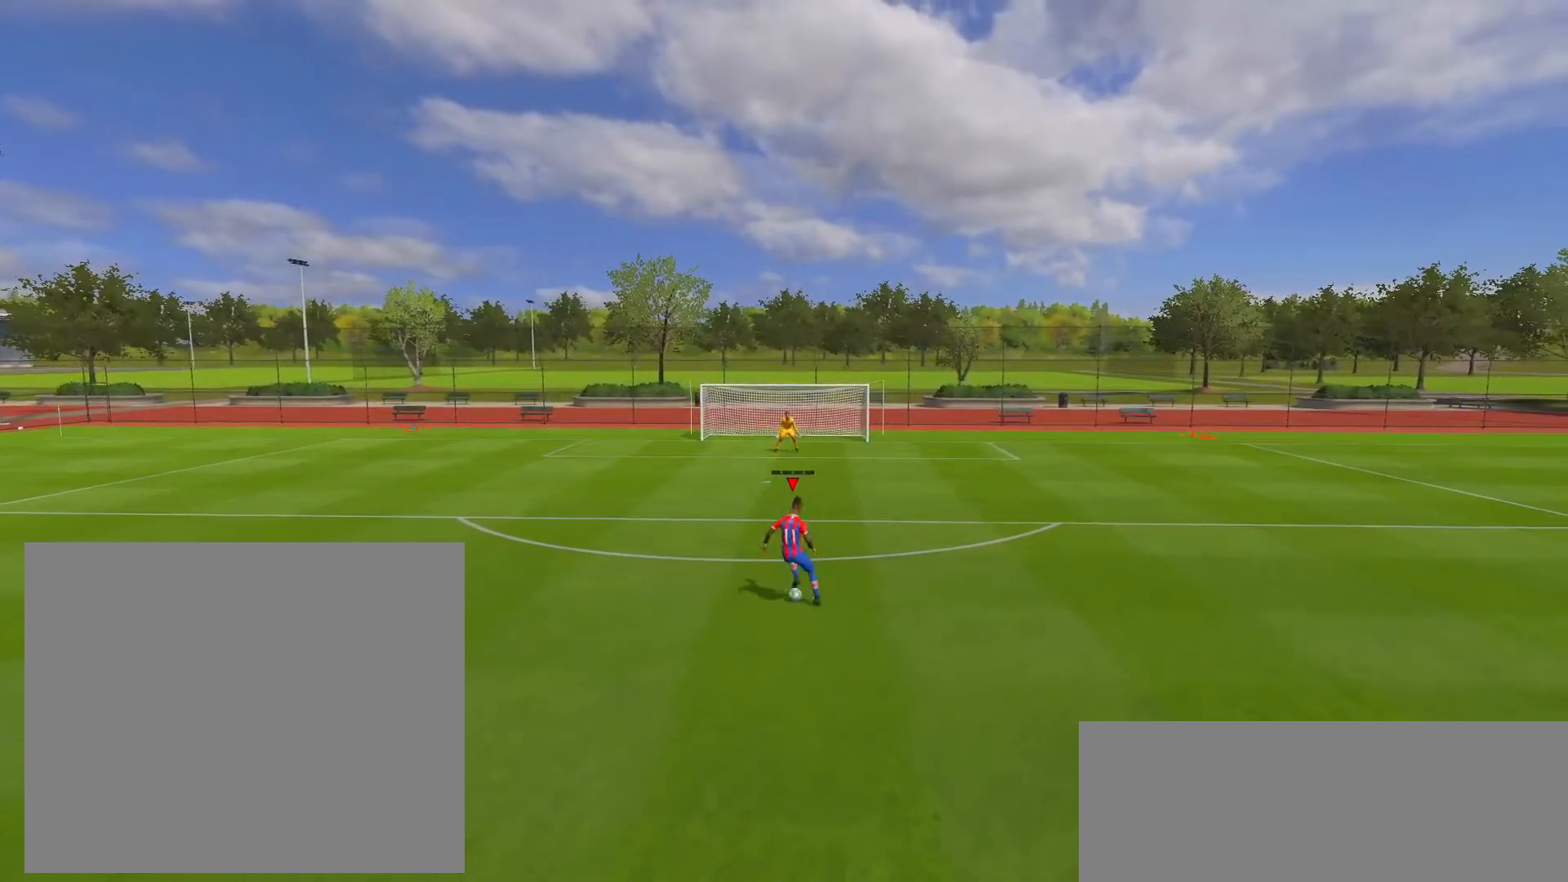
{"buttons": ["L2", "R1"], "left_stick": "center", "right_stick": "center", "events": [[500, "L2", "down"]]}
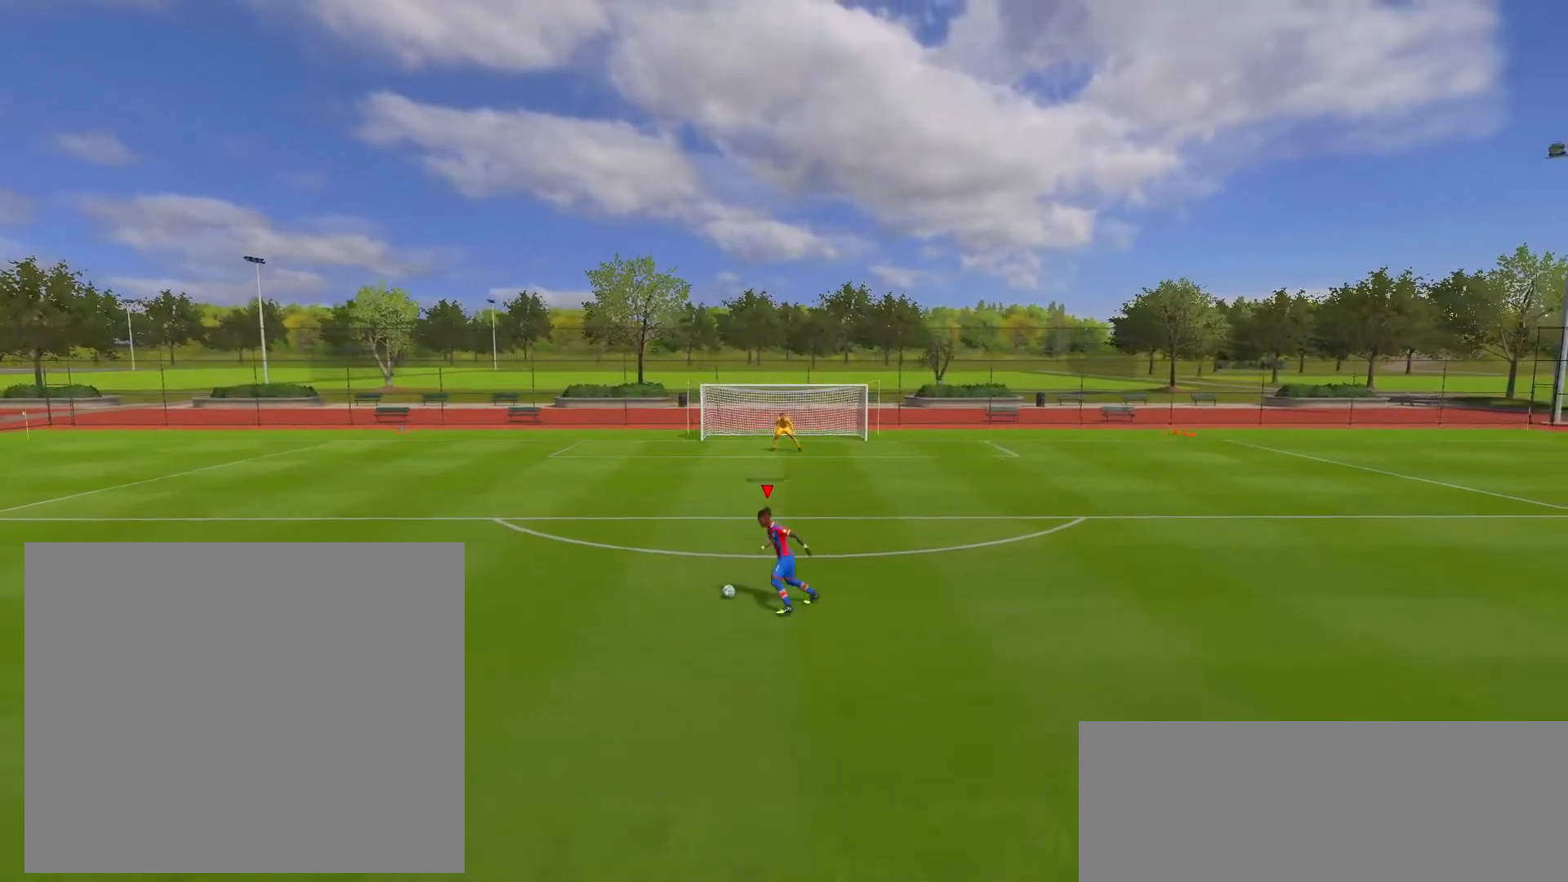
{"buttons": [], "left_stick": "center", "right_stick": "center", "events": [[17, "SQUARE", "down"], [17, "left_stick", "right"], [50, "R1", "up"], [83, "CROSS", "down"], [83, "SQUARE", "up"], [183, "CROSS", "up"], [417, "L2", "up"], [467, "left_stick", "center"]]}
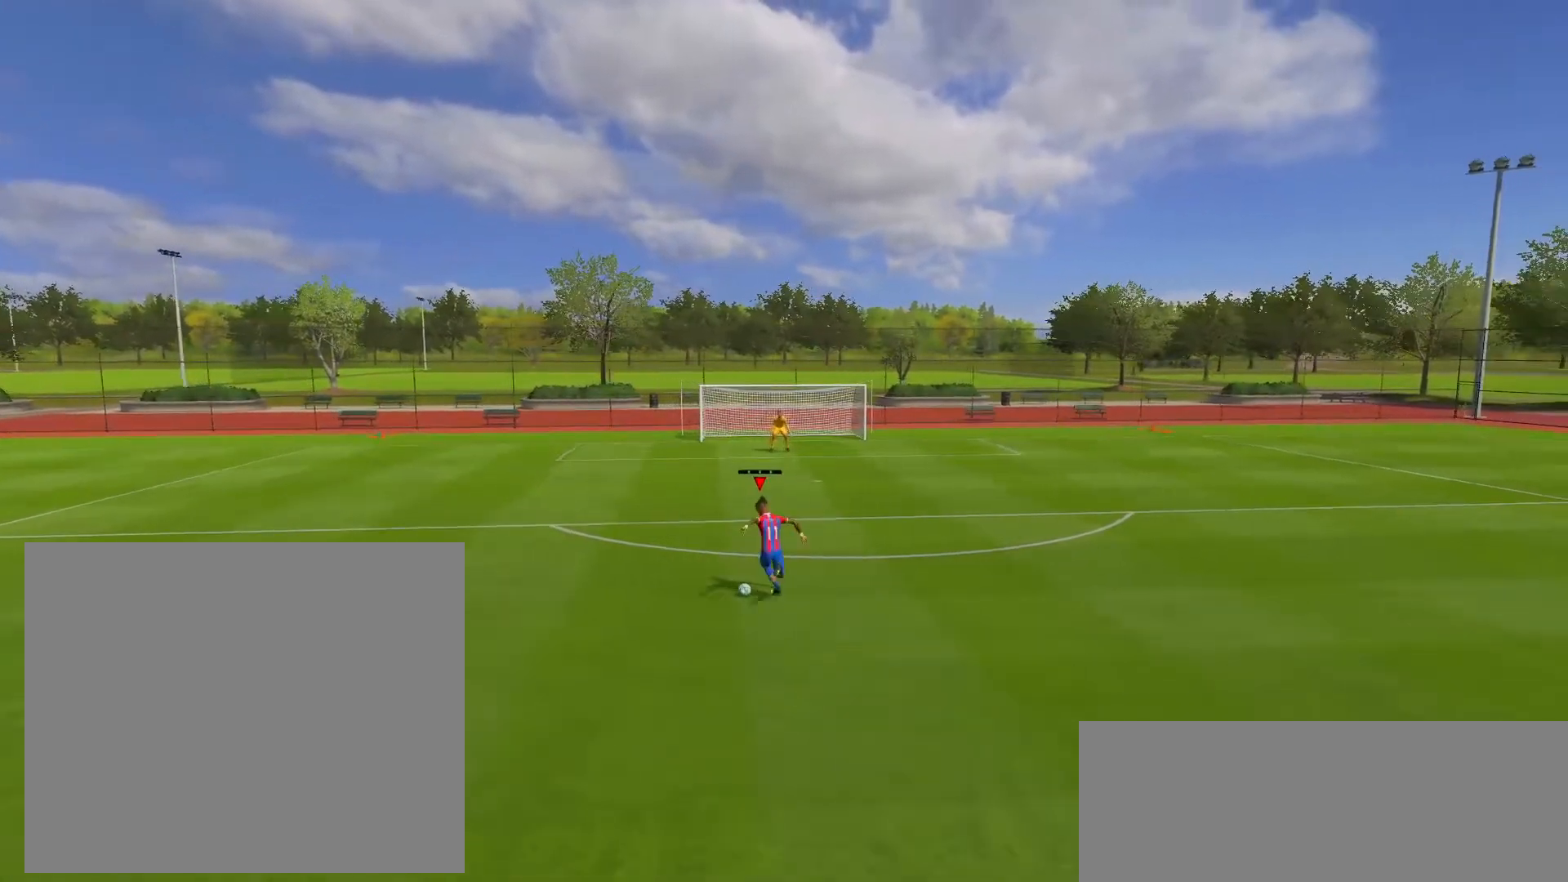
{"buttons": ["L1"], "left_stick": "center", "right_stick": "up", "events": [[167, "right_stick", "up"], [183, "L1", "down"]]}
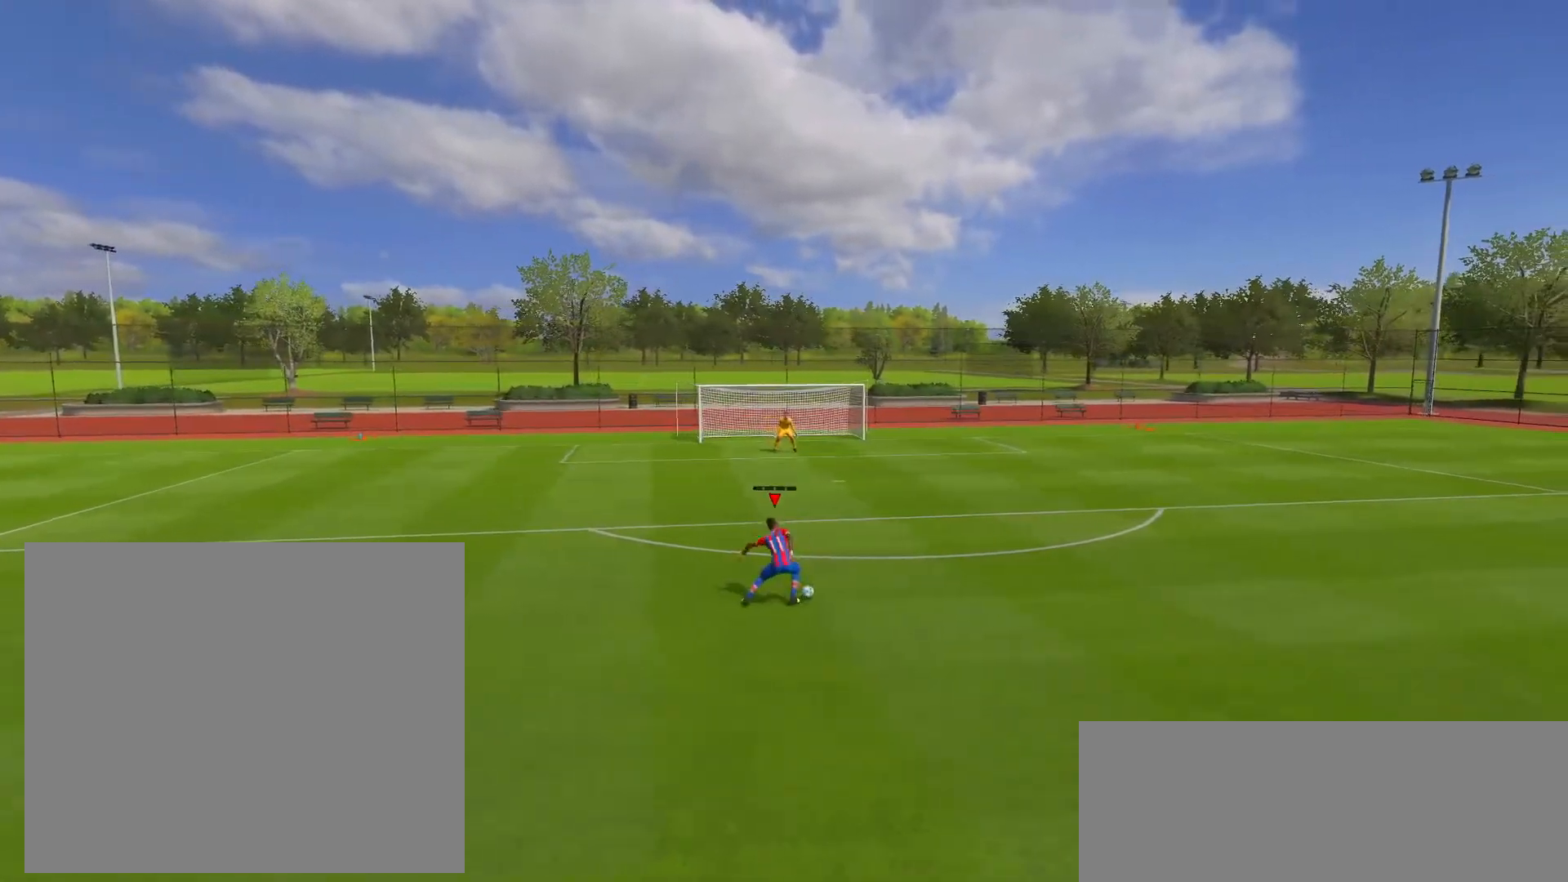
{"buttons": ["L1"], "left_stick": "center", "right_stick": "up", "events": []}
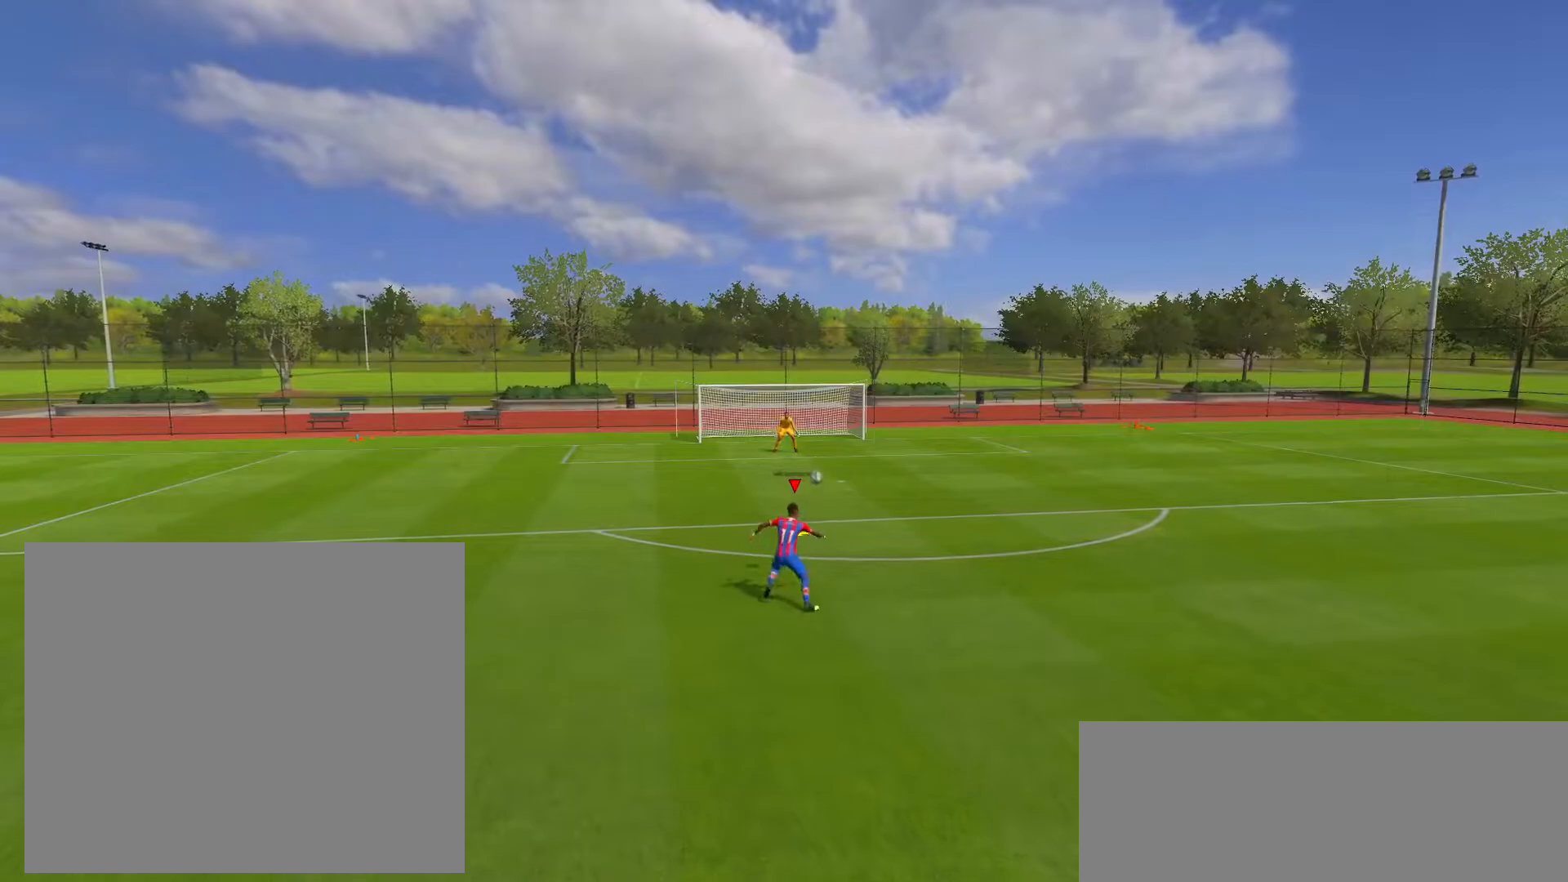
{"buttons": [], "left_stick": "center", "right_stick": "center", "events": [[50, "L1", "up"], [100, "right_stick", "center"]]}
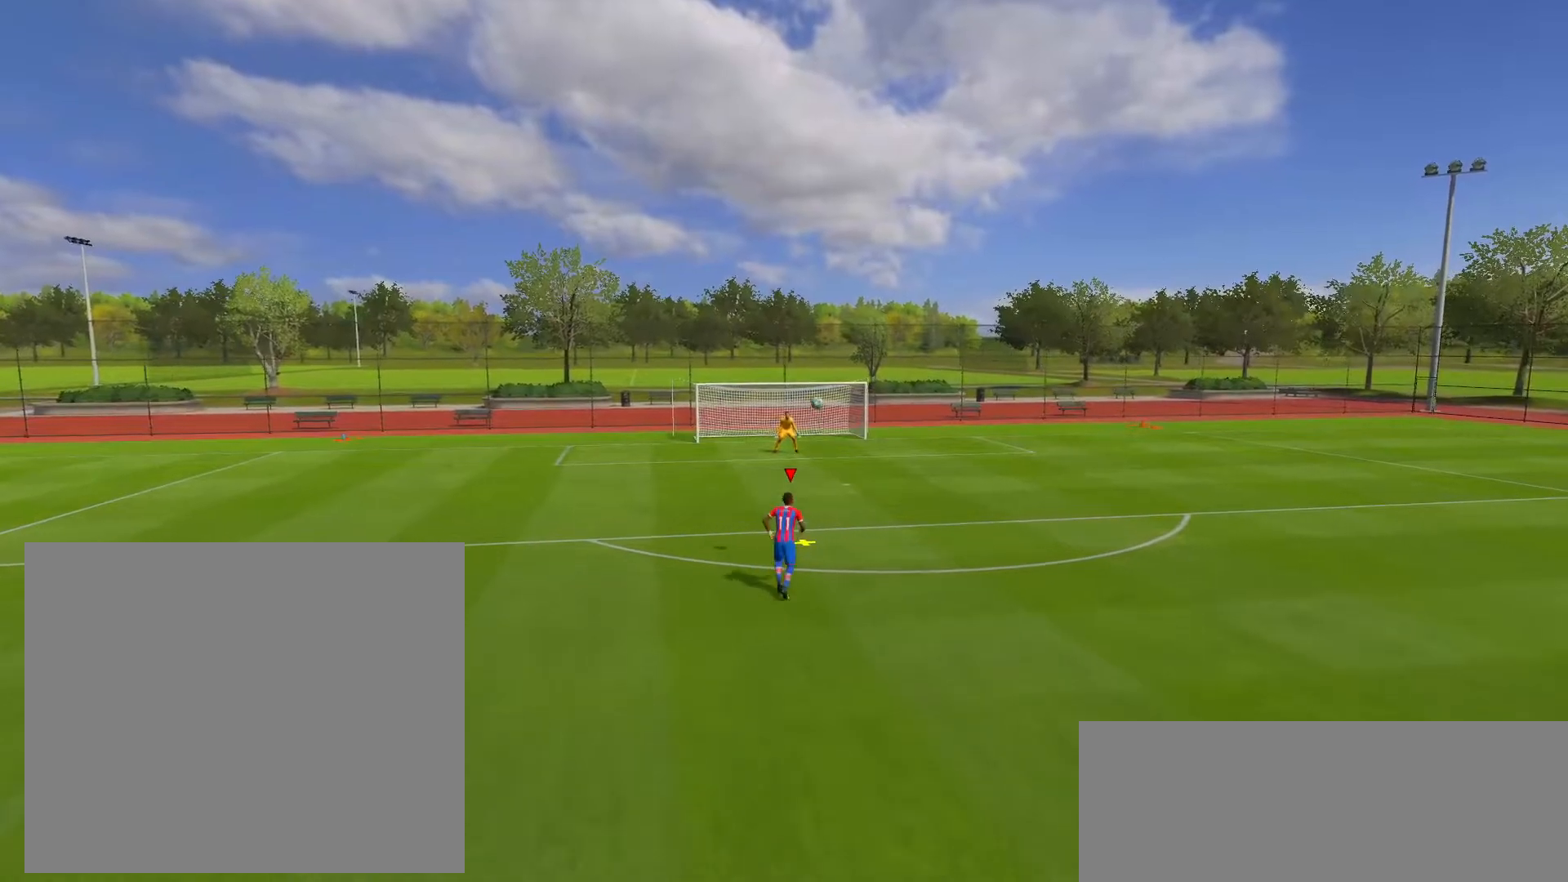
{"buttons": [], "left_stick": "center", "right_stick": "center", "events": []}
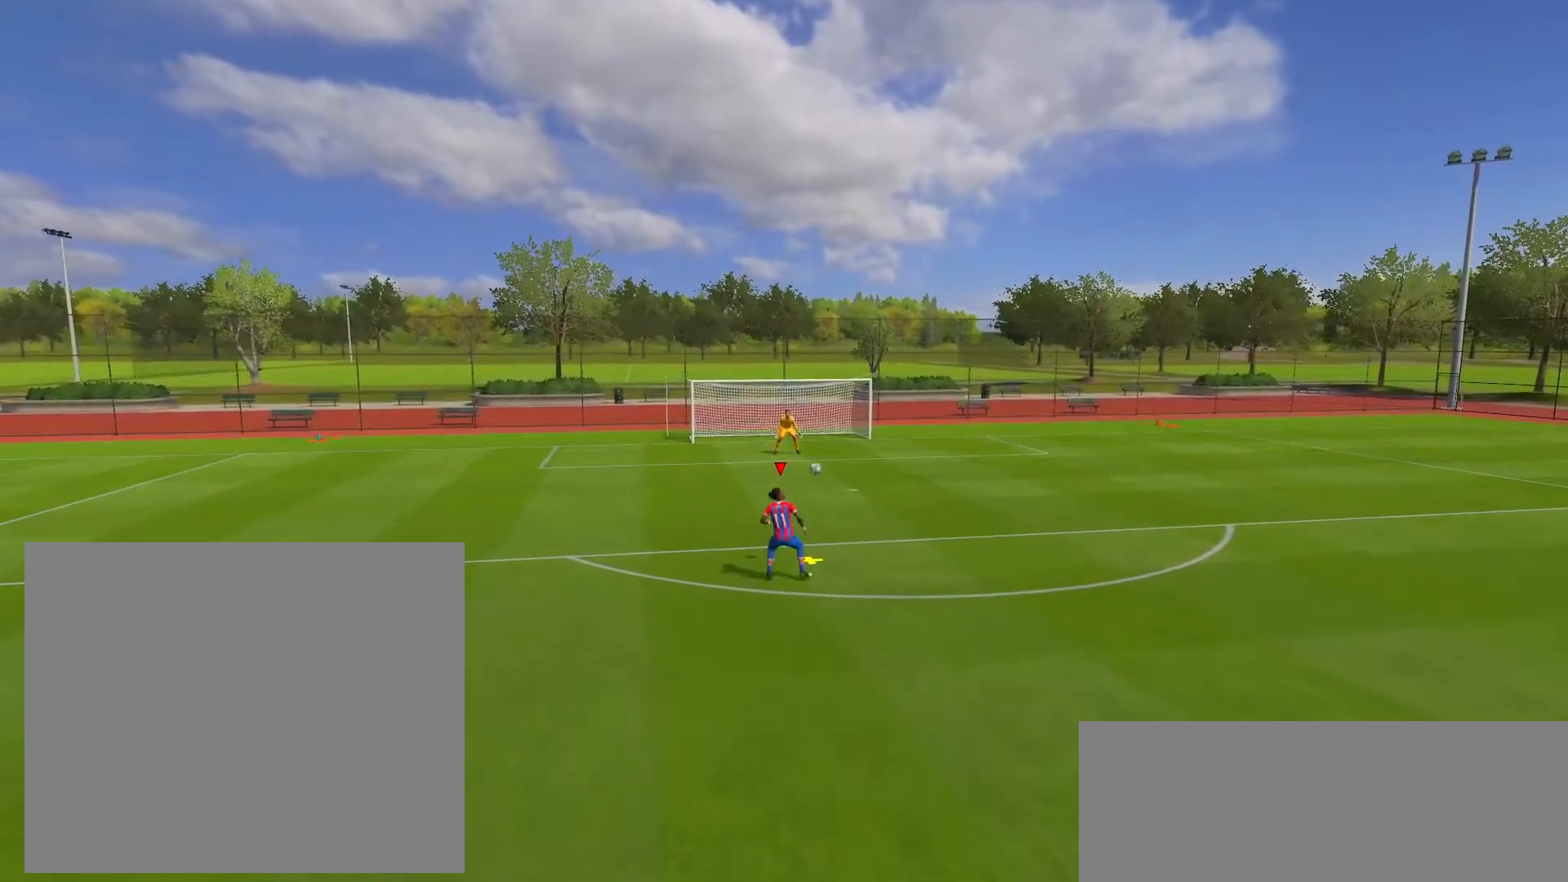
{"buttons": [], "left_stick": "up", "right_stick": "center", "events": [[300, "left_stick", "up"]]}
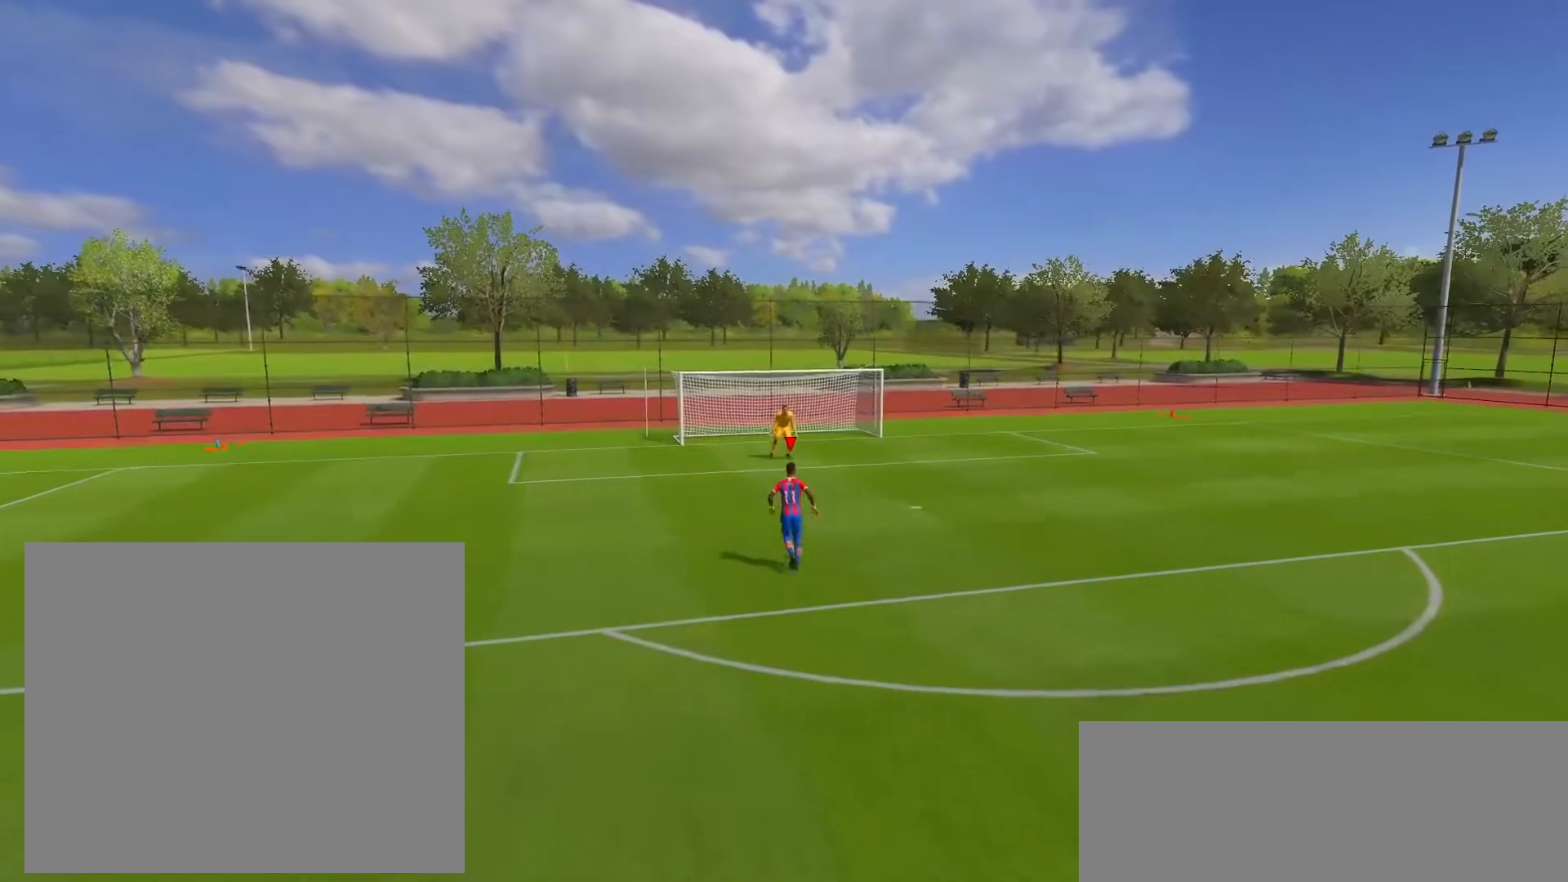
{"buttons": ["L1"], "left_stick": "up", "right_stick": "up", "events": [[283, "L1", "down"], [300, "right_stick", "up"]]}
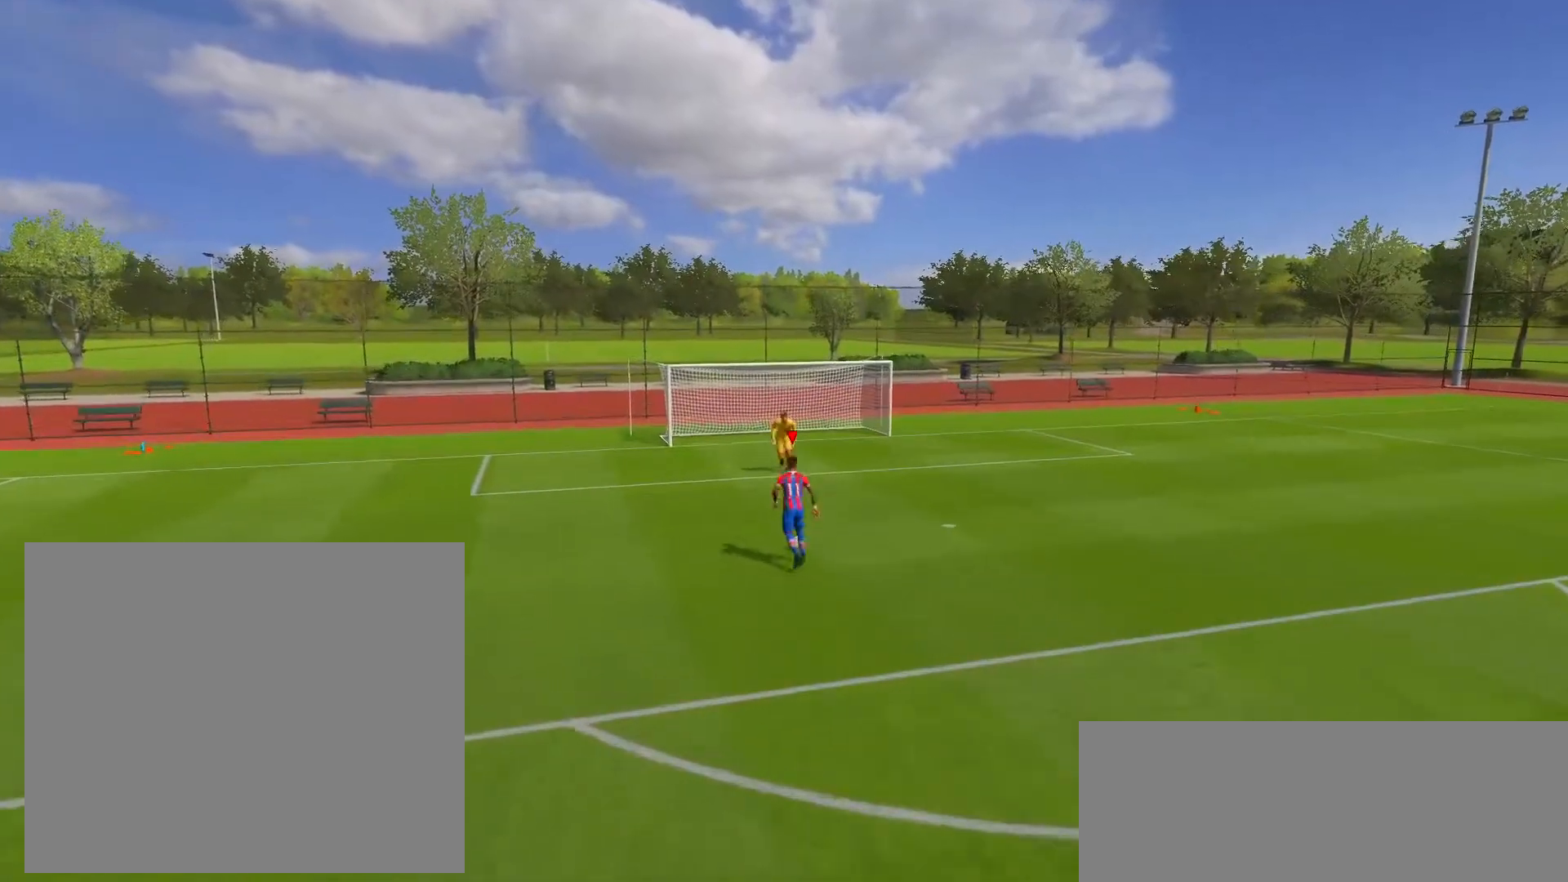
{"buttons": ["L1"], "left_stick": "up", "right_stick": "up", "events": []}
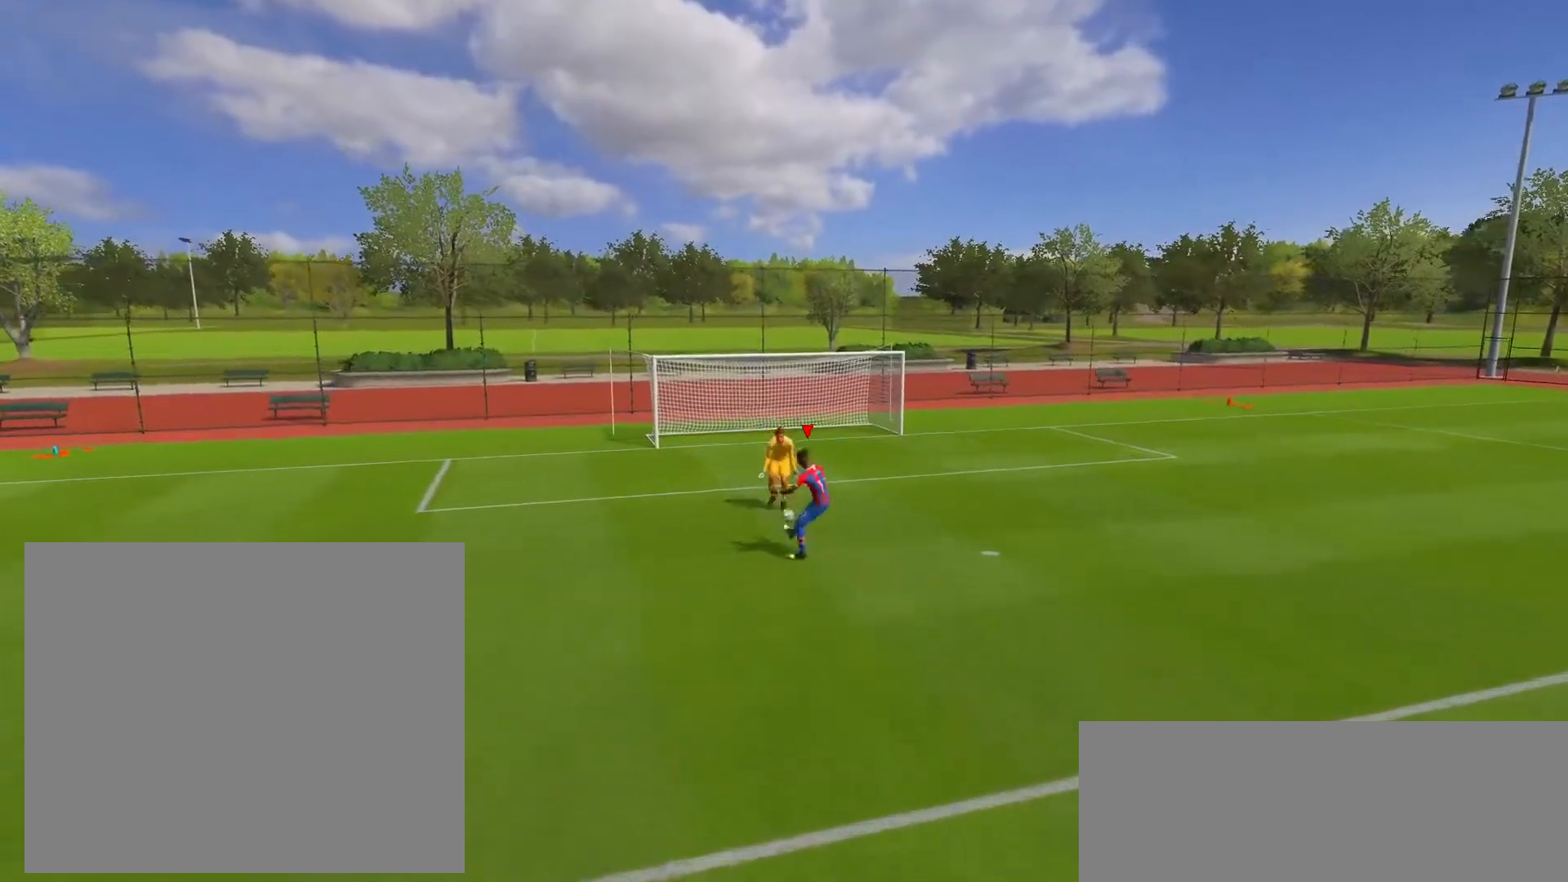
{"buttons": [], "left_stick": "up", "right_stick": "center", "events": [[233, "L1", "up"], [250, "right_stick", "center"]]}
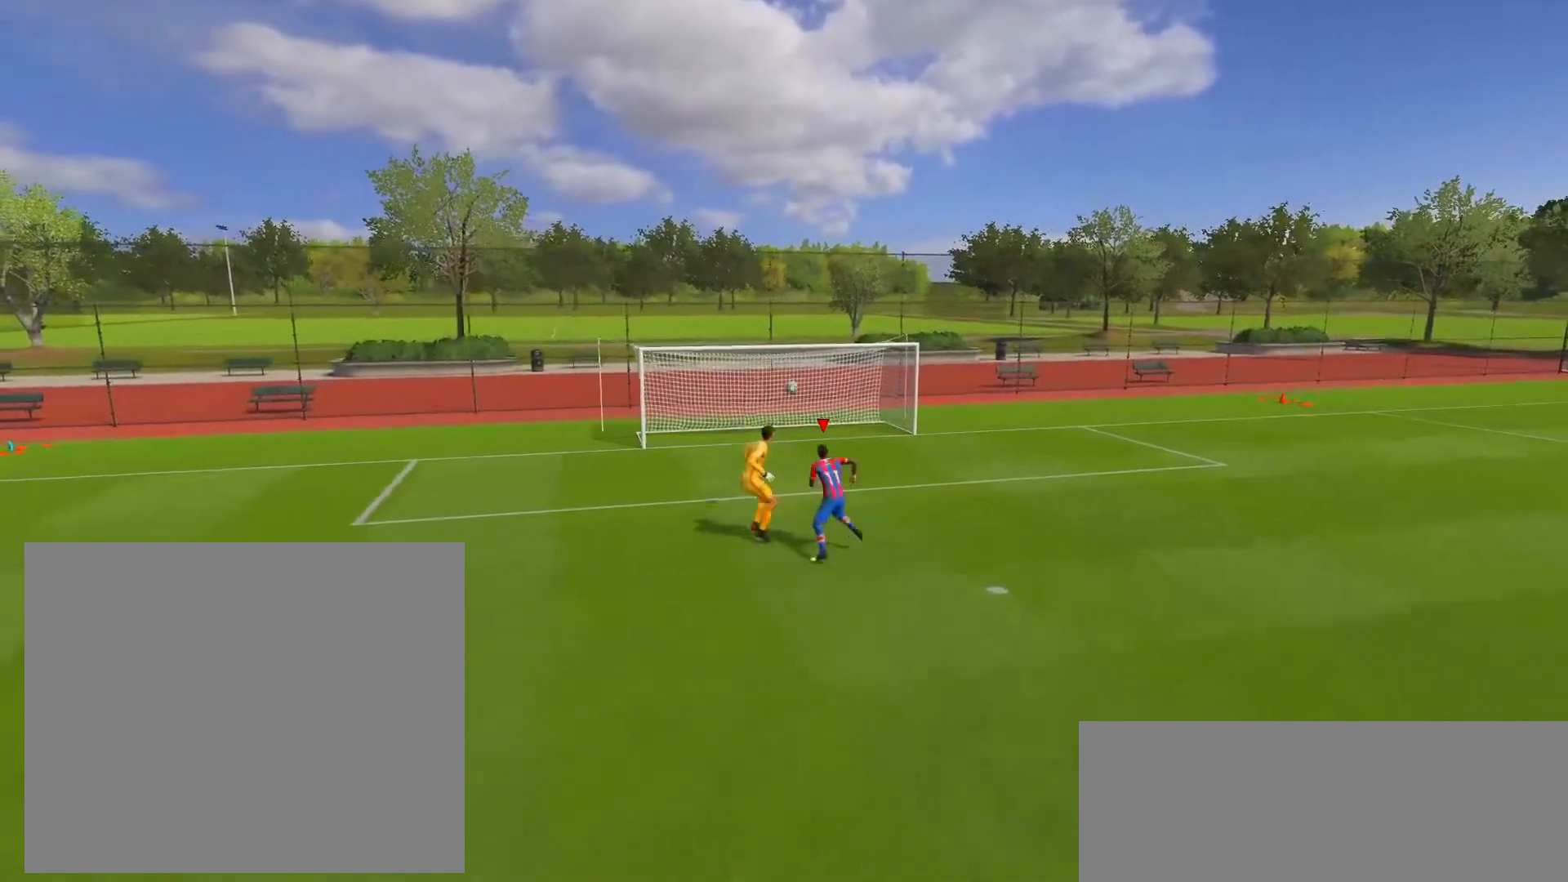
{"buttons": [], "left_stick": "up", "right_stick": "center", "events": []}
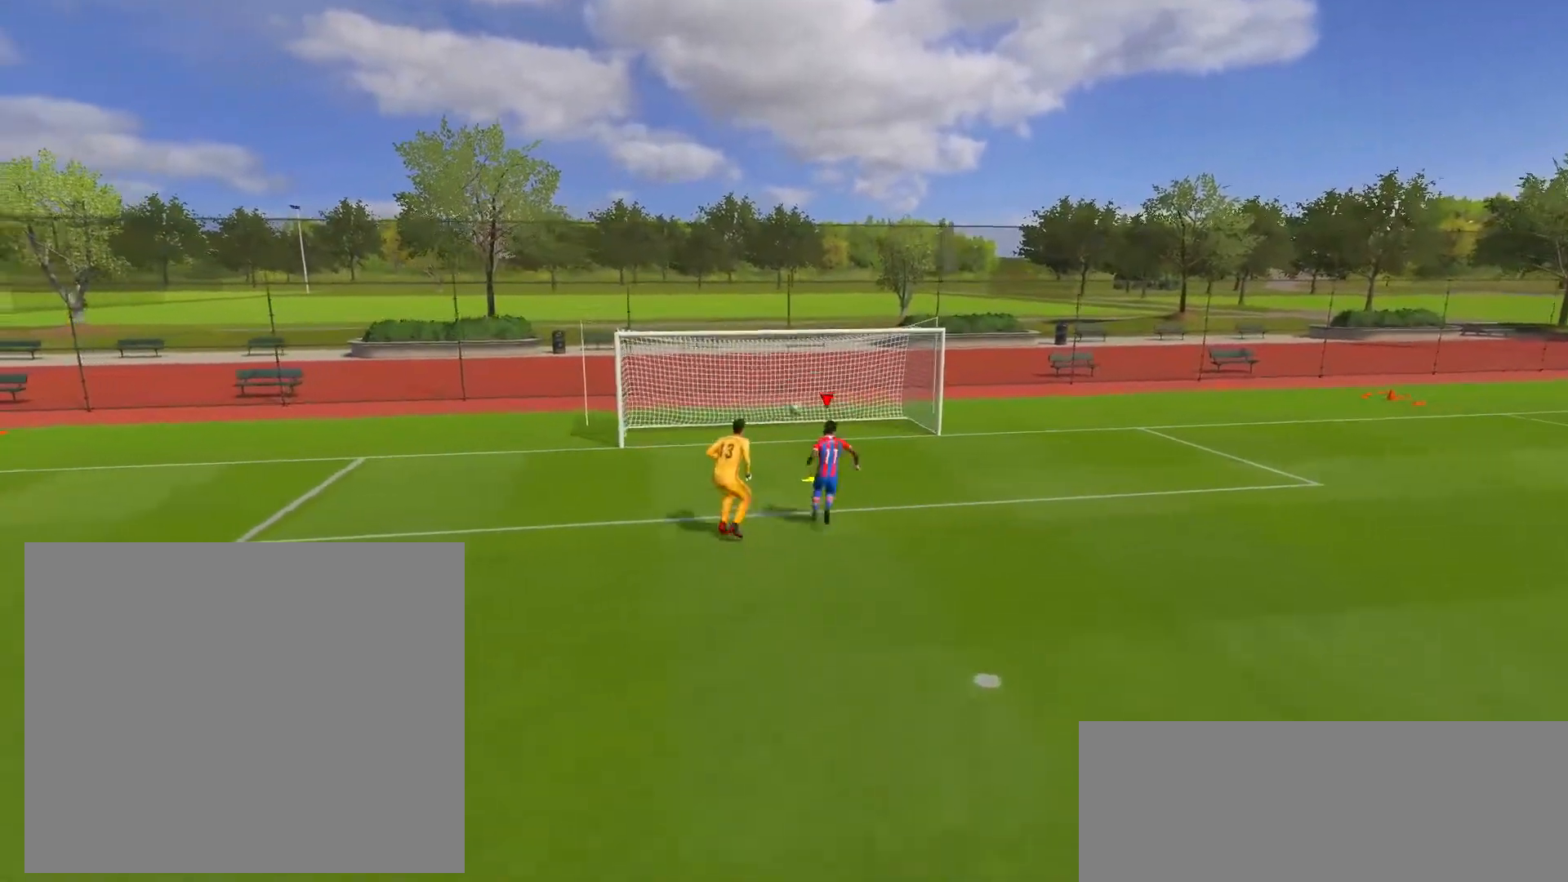
{"buttons": [], "left_stick": "up", "right_stick": "center", "events": []}
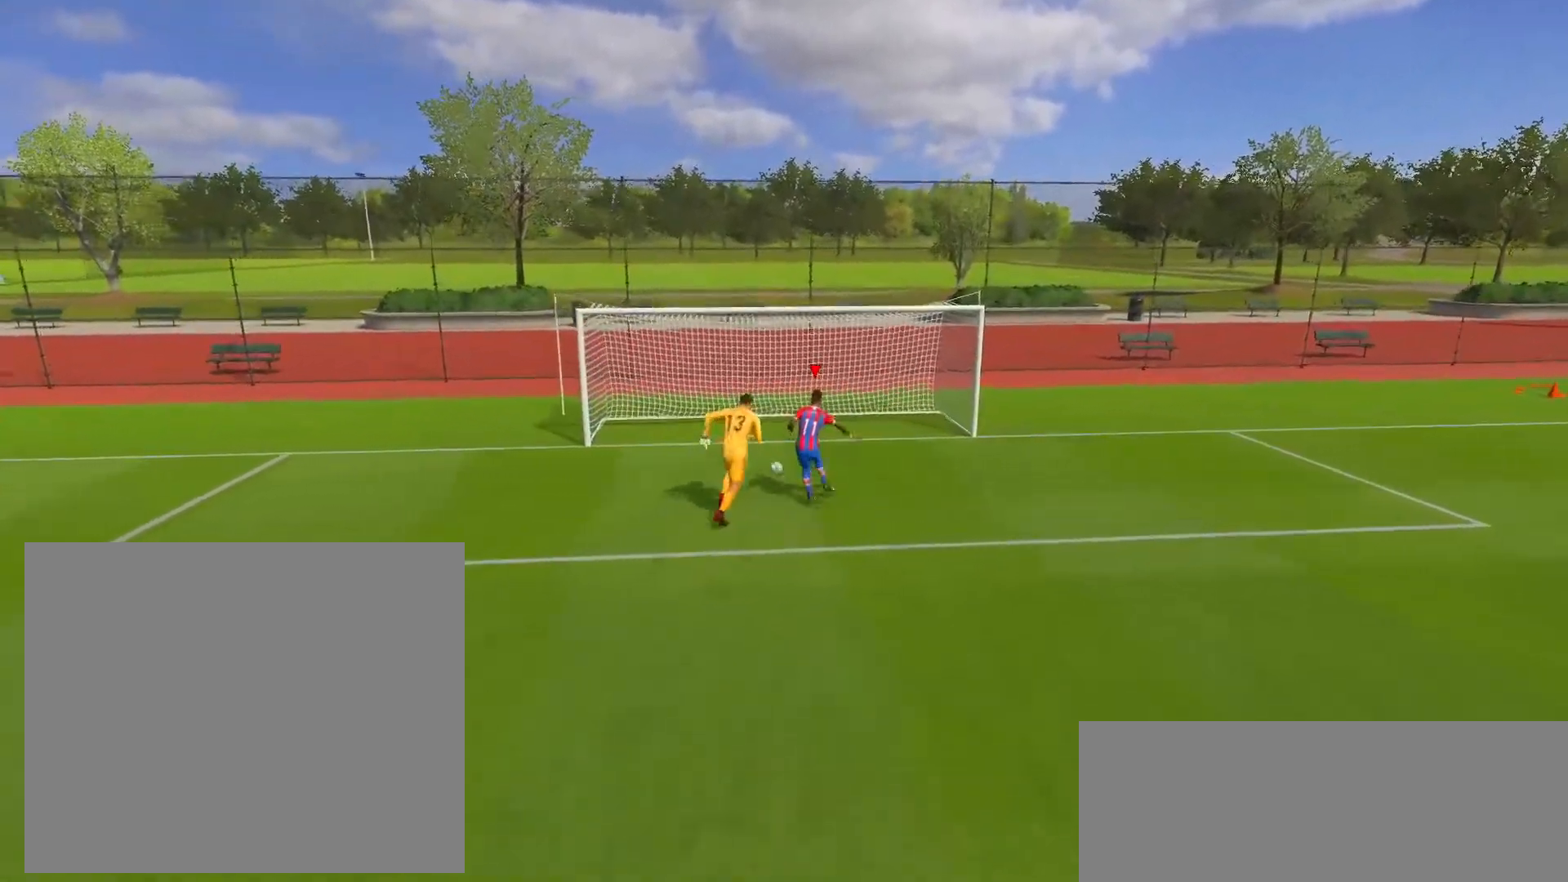
{"buttons": ["R2"], "left_stick": "up", "right_stick": "center", "events": [[133, "R2", "down"]]}
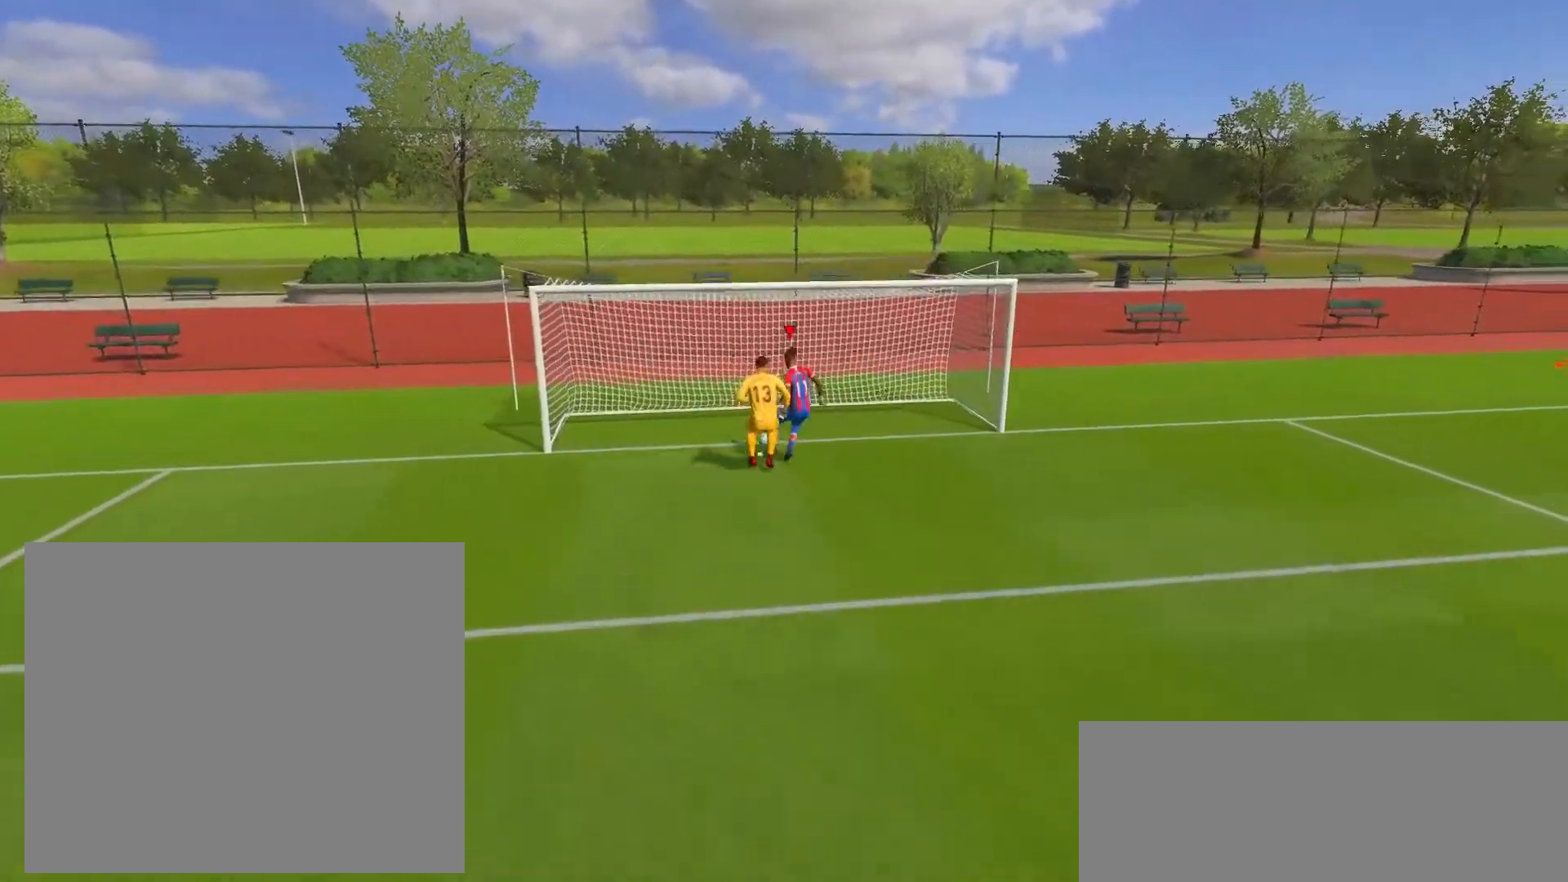
{"buttons": [], "left_stick": "right", "right_stick": "center", "events": [[300, "R2", "up"], [367, "left_stick", "right"]]}
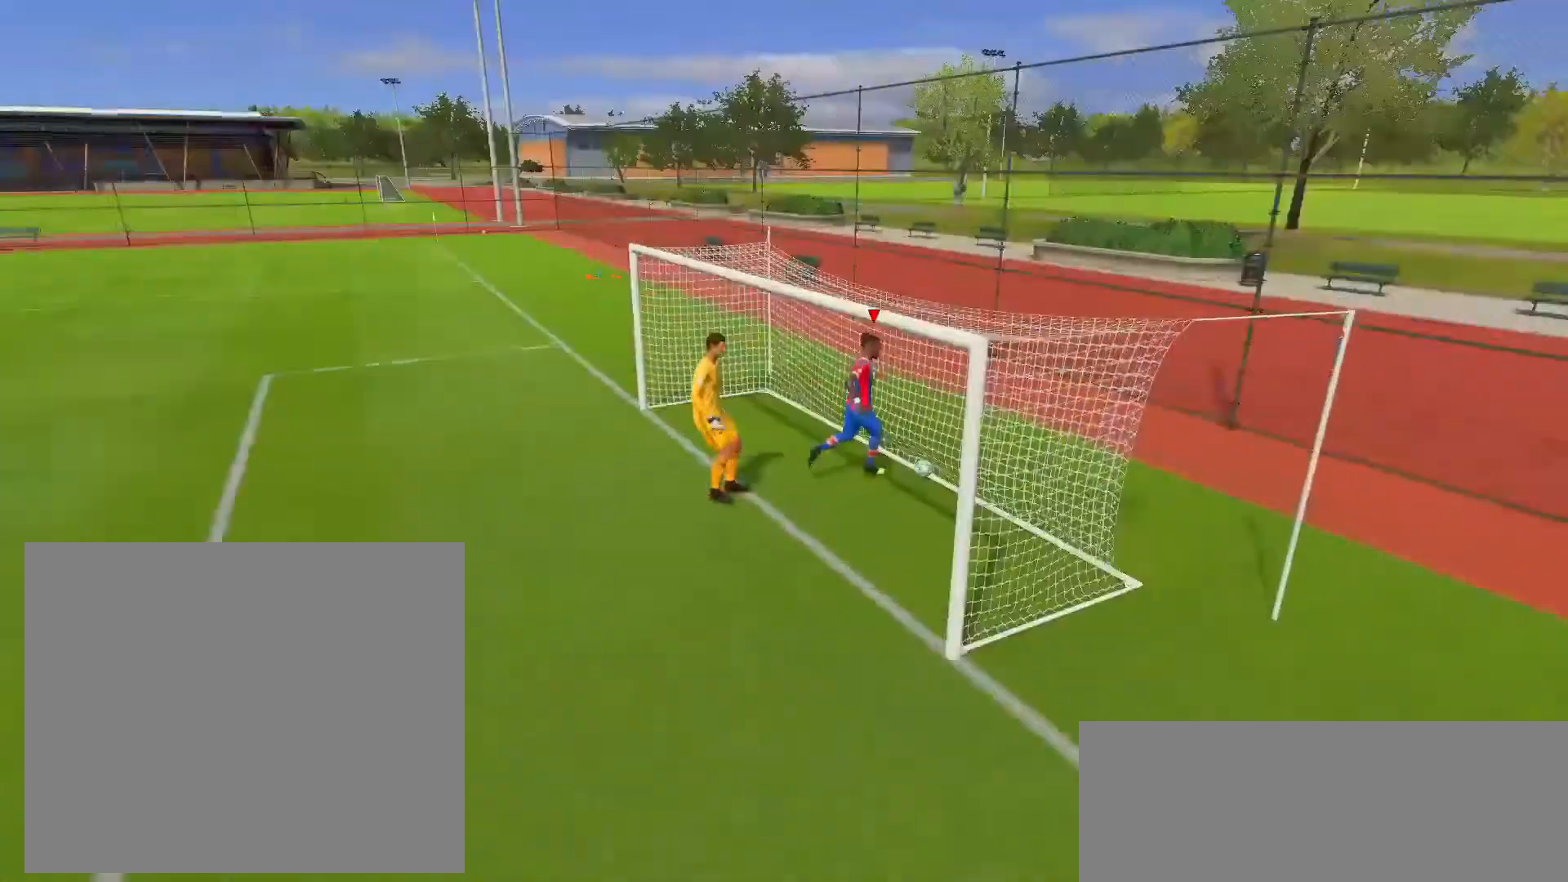
{"buttons": [], "left_stick": "right", "right_stick": "center", "events": []}
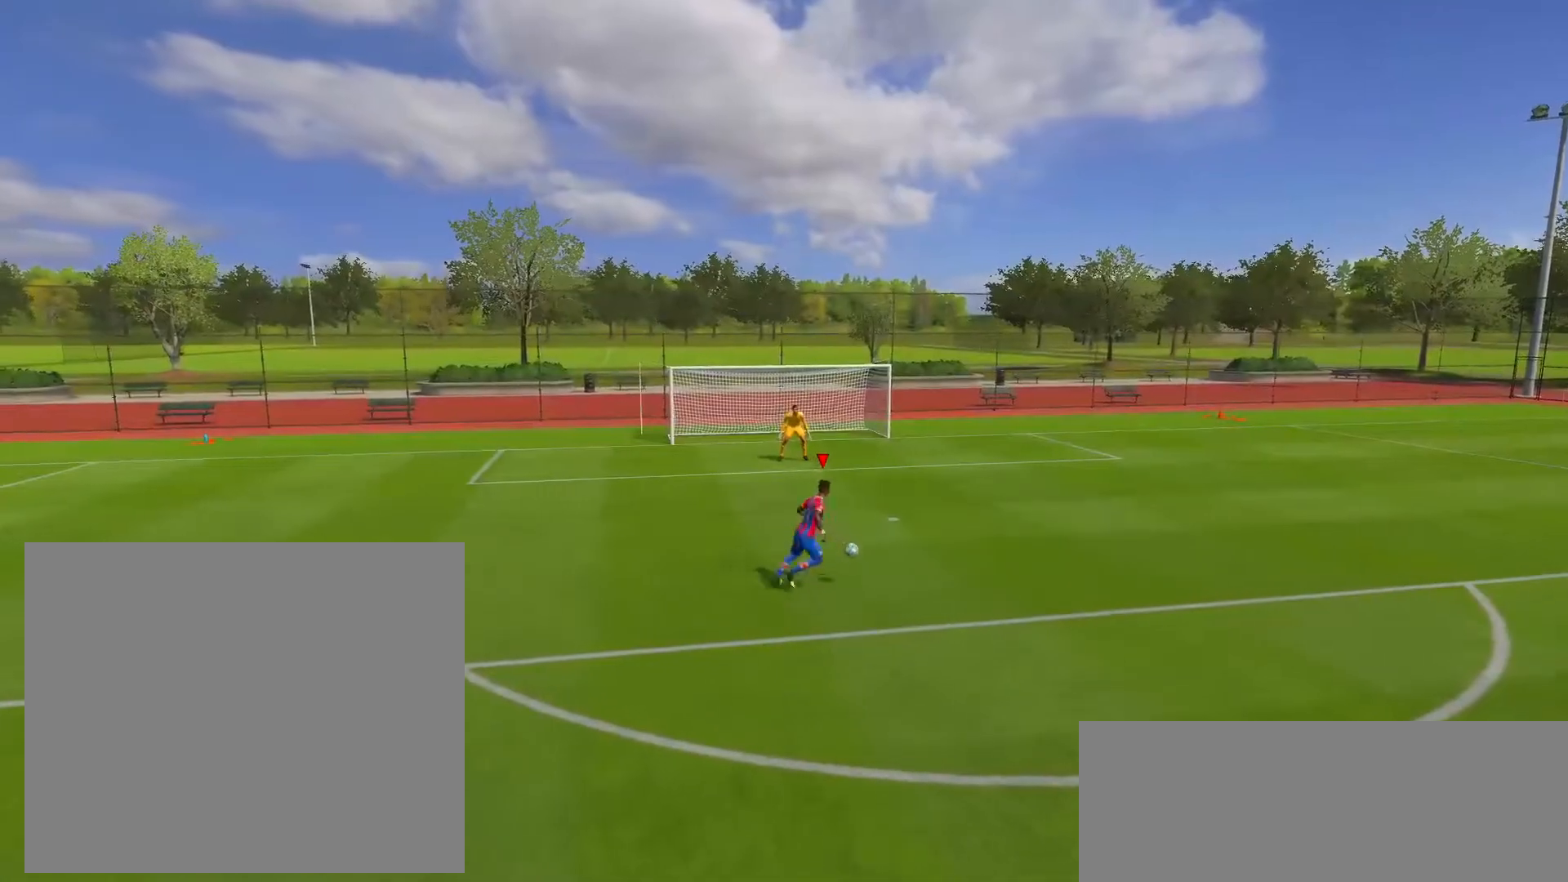
{"buttons": [], "left_stick": "right", "right_stick": "center", "events": []}
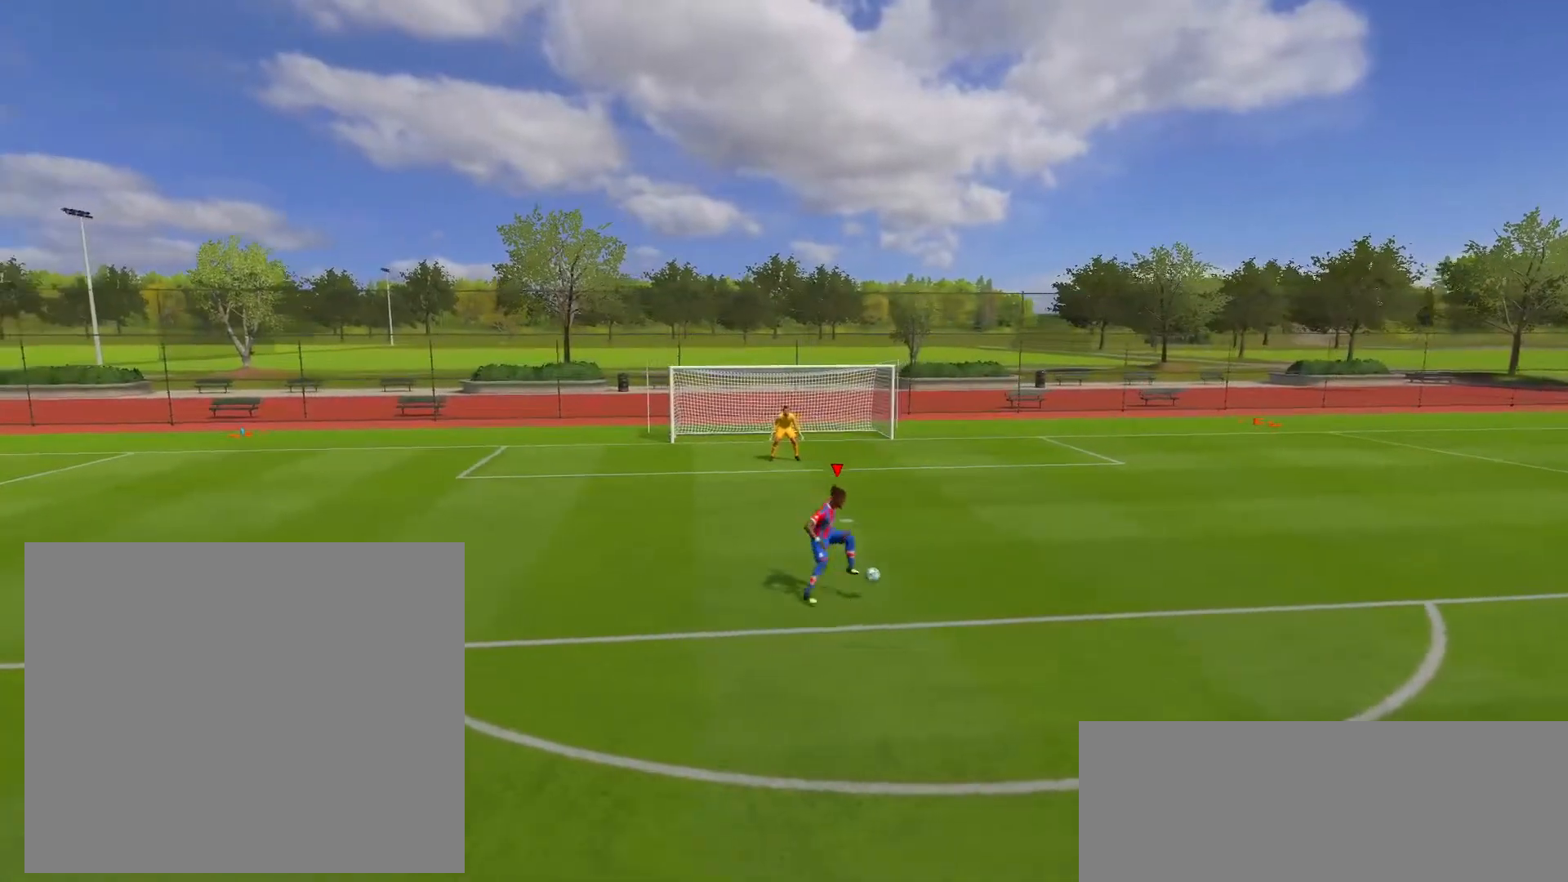
{"buttons": [], "left_stick": "center", "right_stick": "center", "events": [[17, "R2", "down"], [233, "left_stick", "center"], [333, "R2", "up"]]}
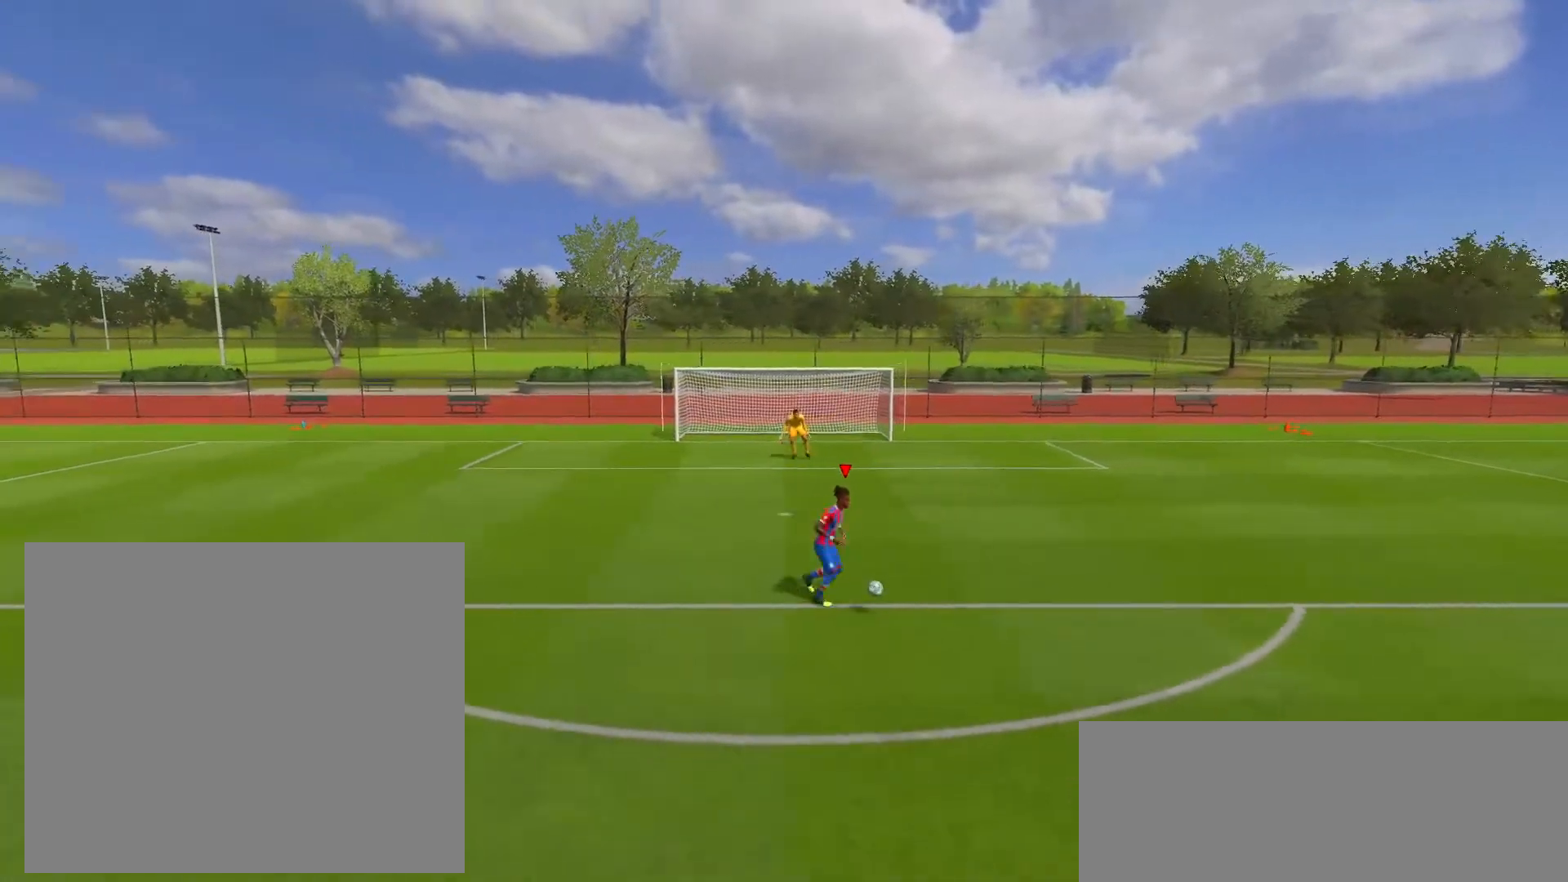
{"buttons": ["R1"], "left_stick": "center", "right_stick": "center", "events": [[50, "R1", "down"]]}
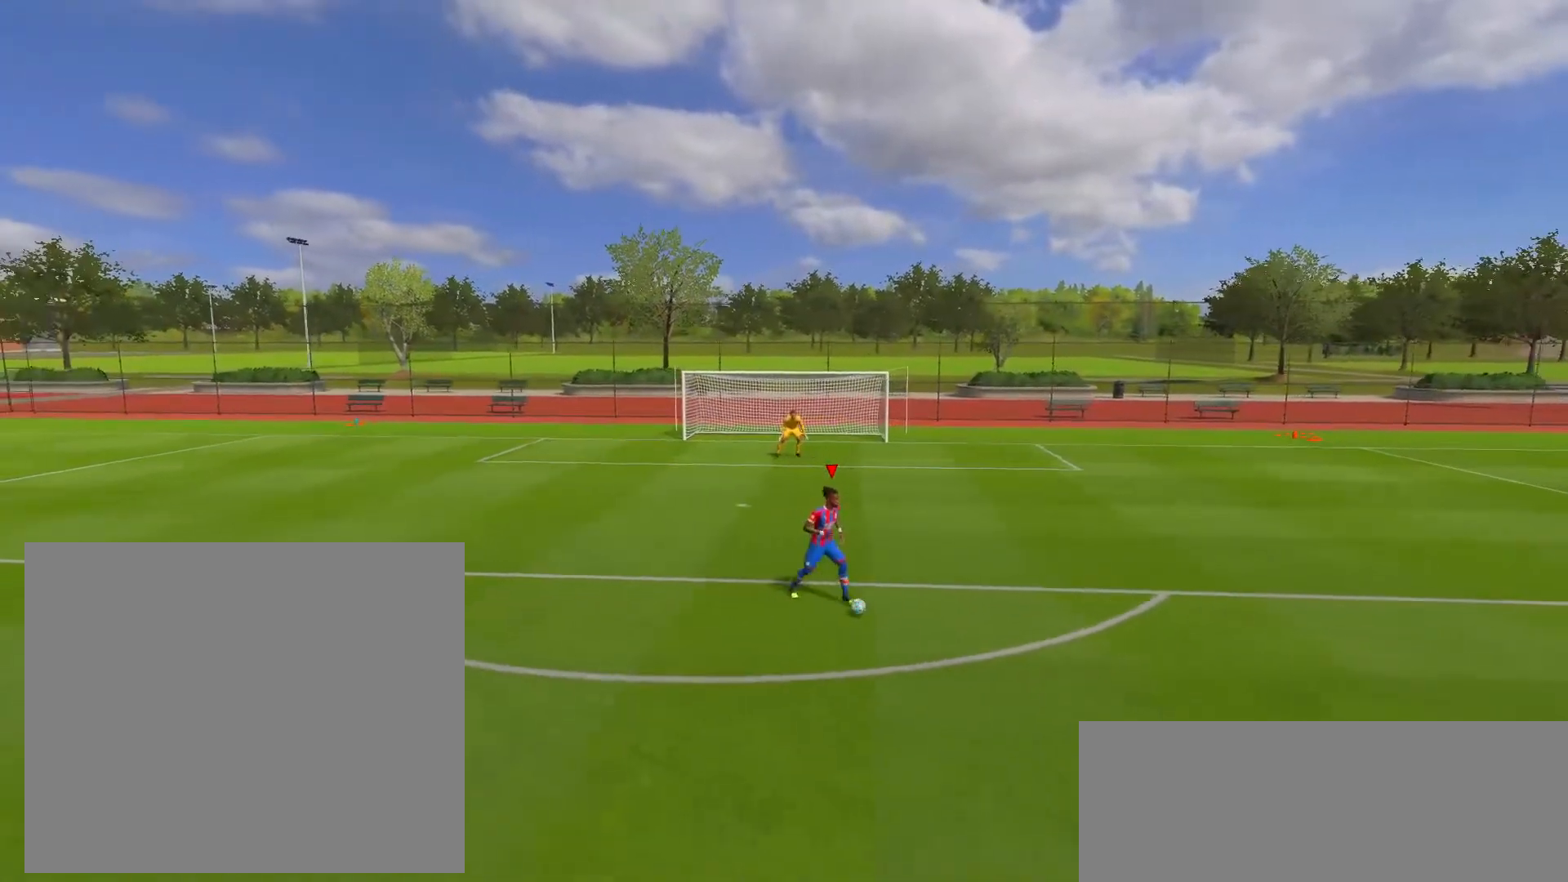
{"buttons": [], "left_stick": "up-right", "right_stick": "center", "events": [[117, "left_stick", "up-left"], [333, "left_stick", "up-right"], [500, "R1", "up"]]}
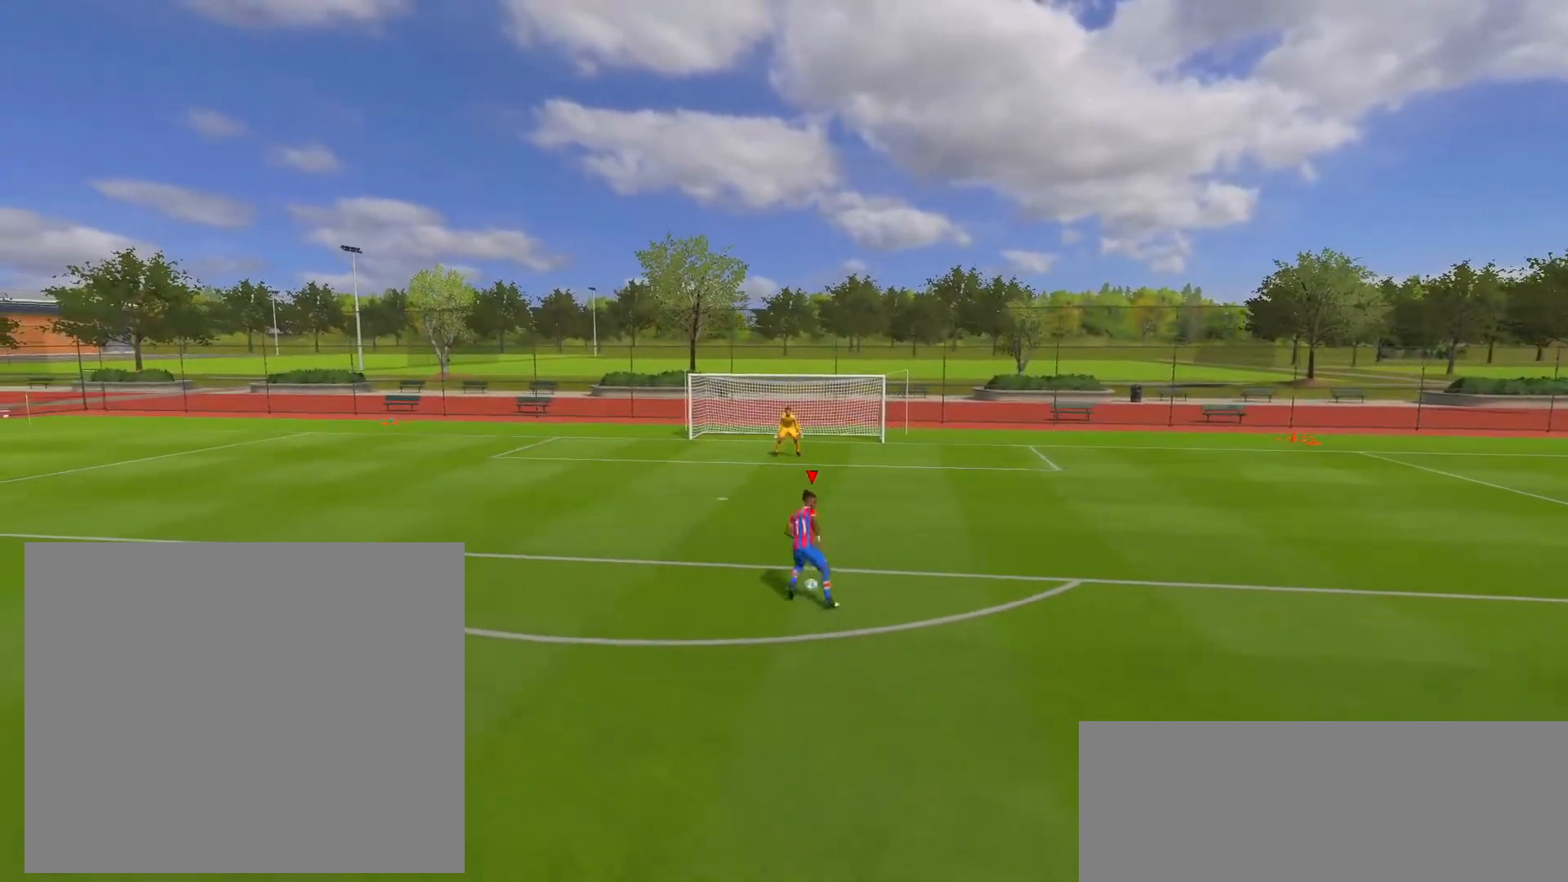
{"buttons": [], "left_stick": "up", "right_stick": "center", "events": [[267, "left_stick", "center"], [500, "left_stick", "up"]]}
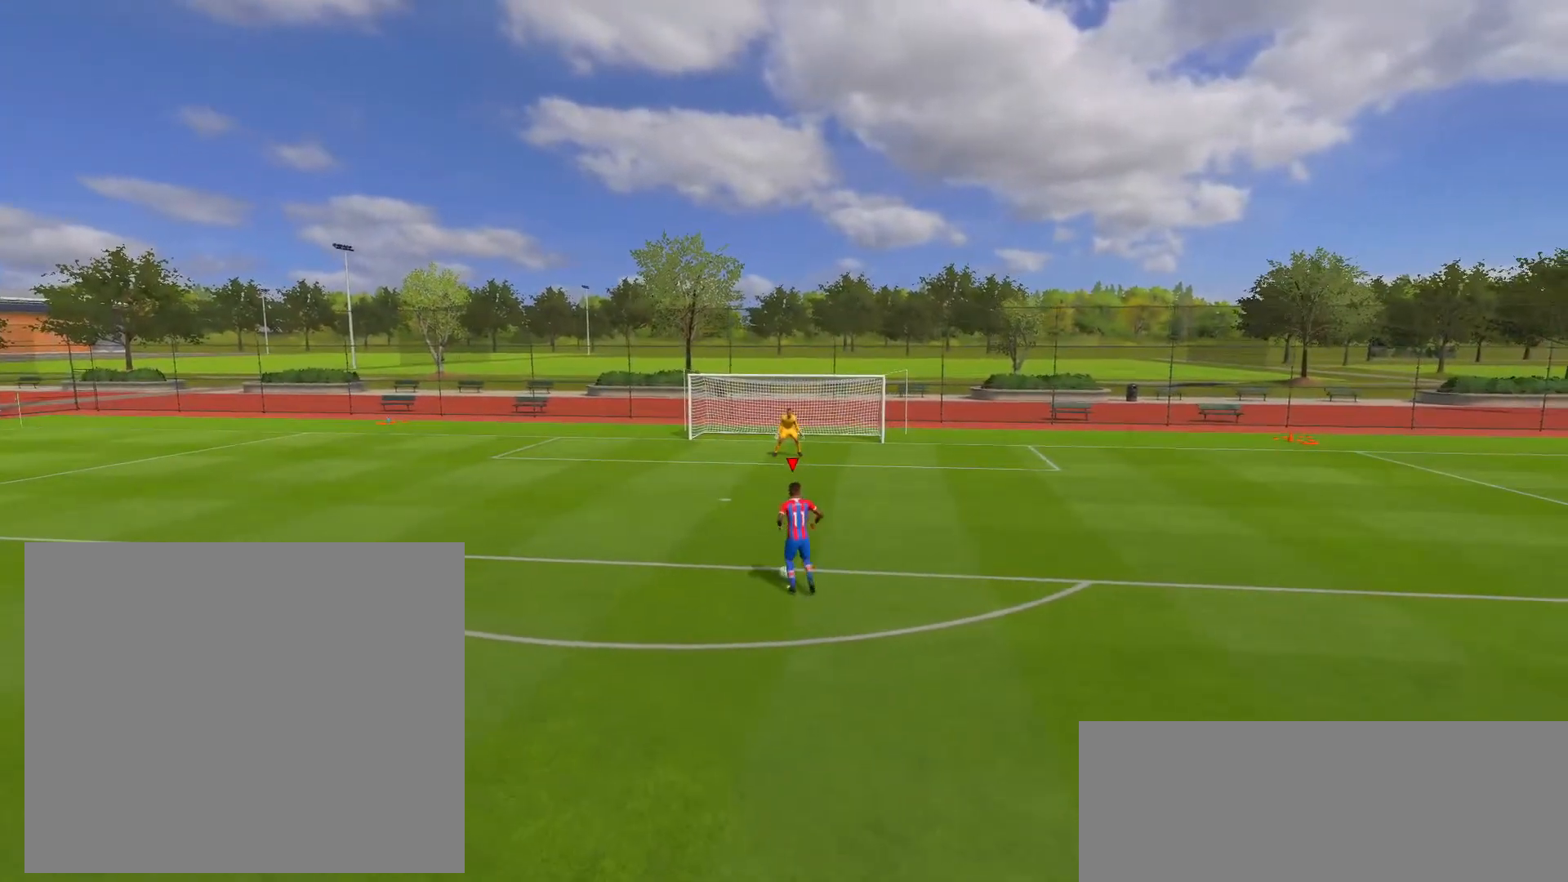
{"buttons": [], "left_stick": "up", "right_stick": "center", "events": []}
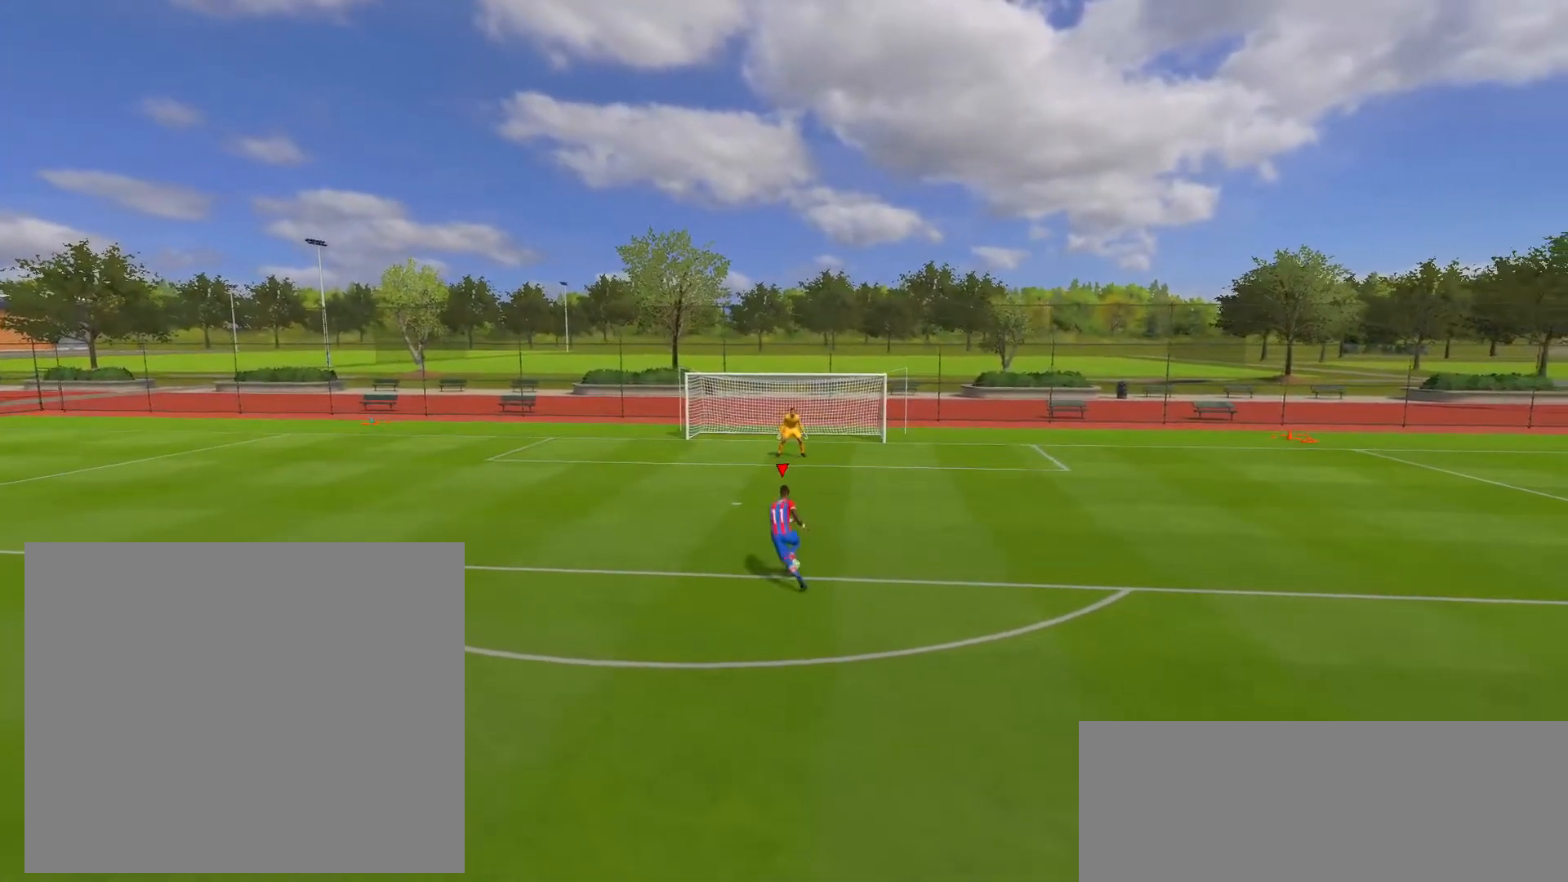
{"buttons": [], "left_stick": "up", "right_stick": "center", "events": [[200, "left_stick", "up-right"], [350, "left_stick", "up"]]}
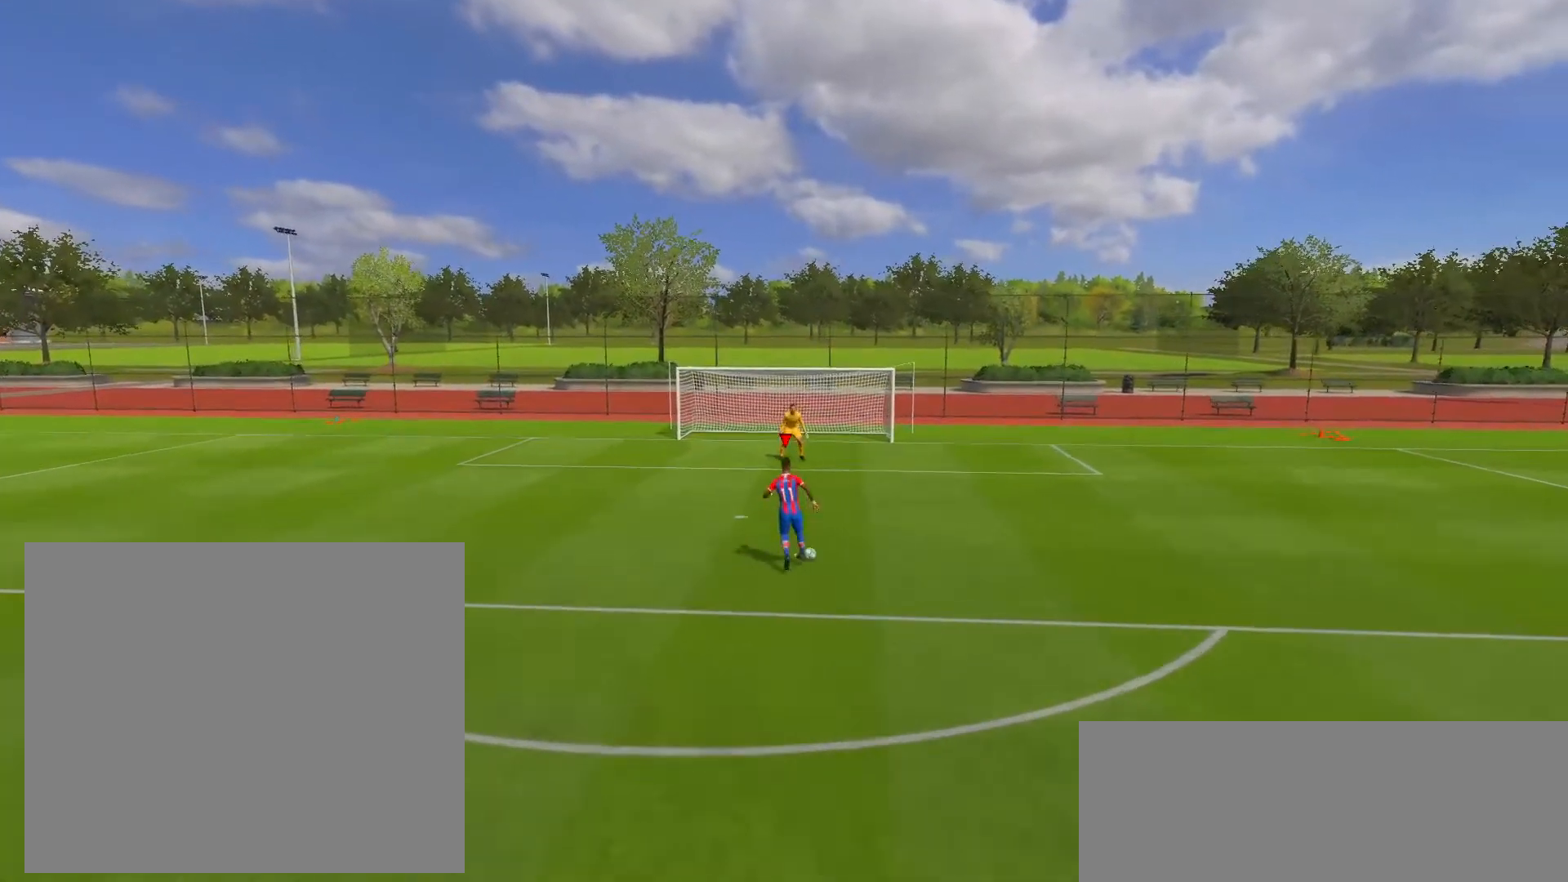
{"buttons": ["L1"], "left_stick": "up", "right_stick": "up", "events": [[250, "L1", "down"], [317, "right_stick", "up"]]}
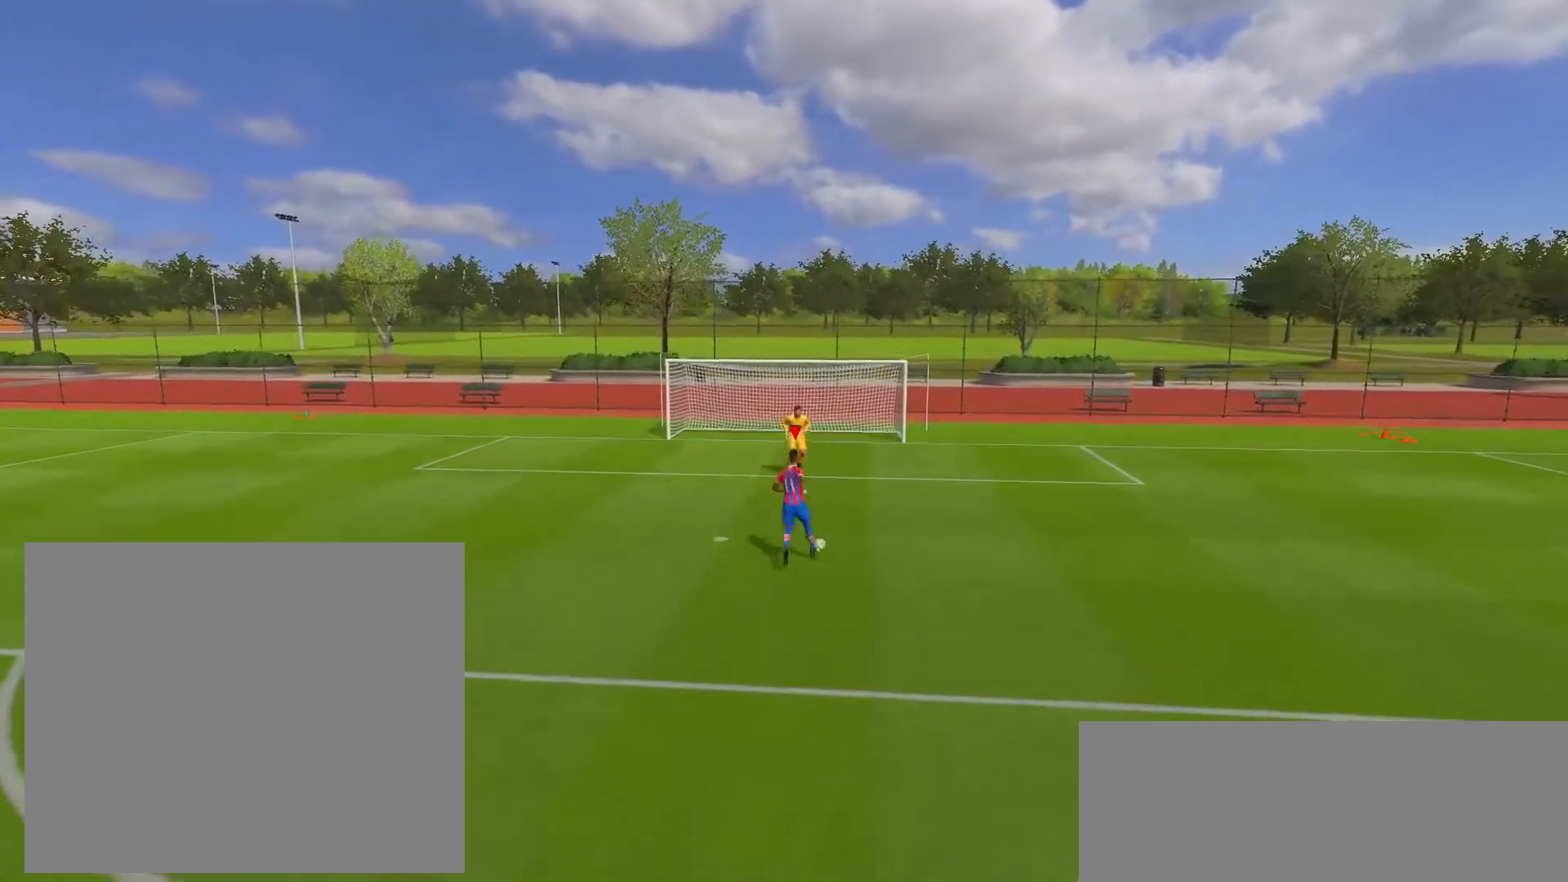
{"buttons": ["L1"], "left_stick": "up", "right_stick": "up", "events": []}
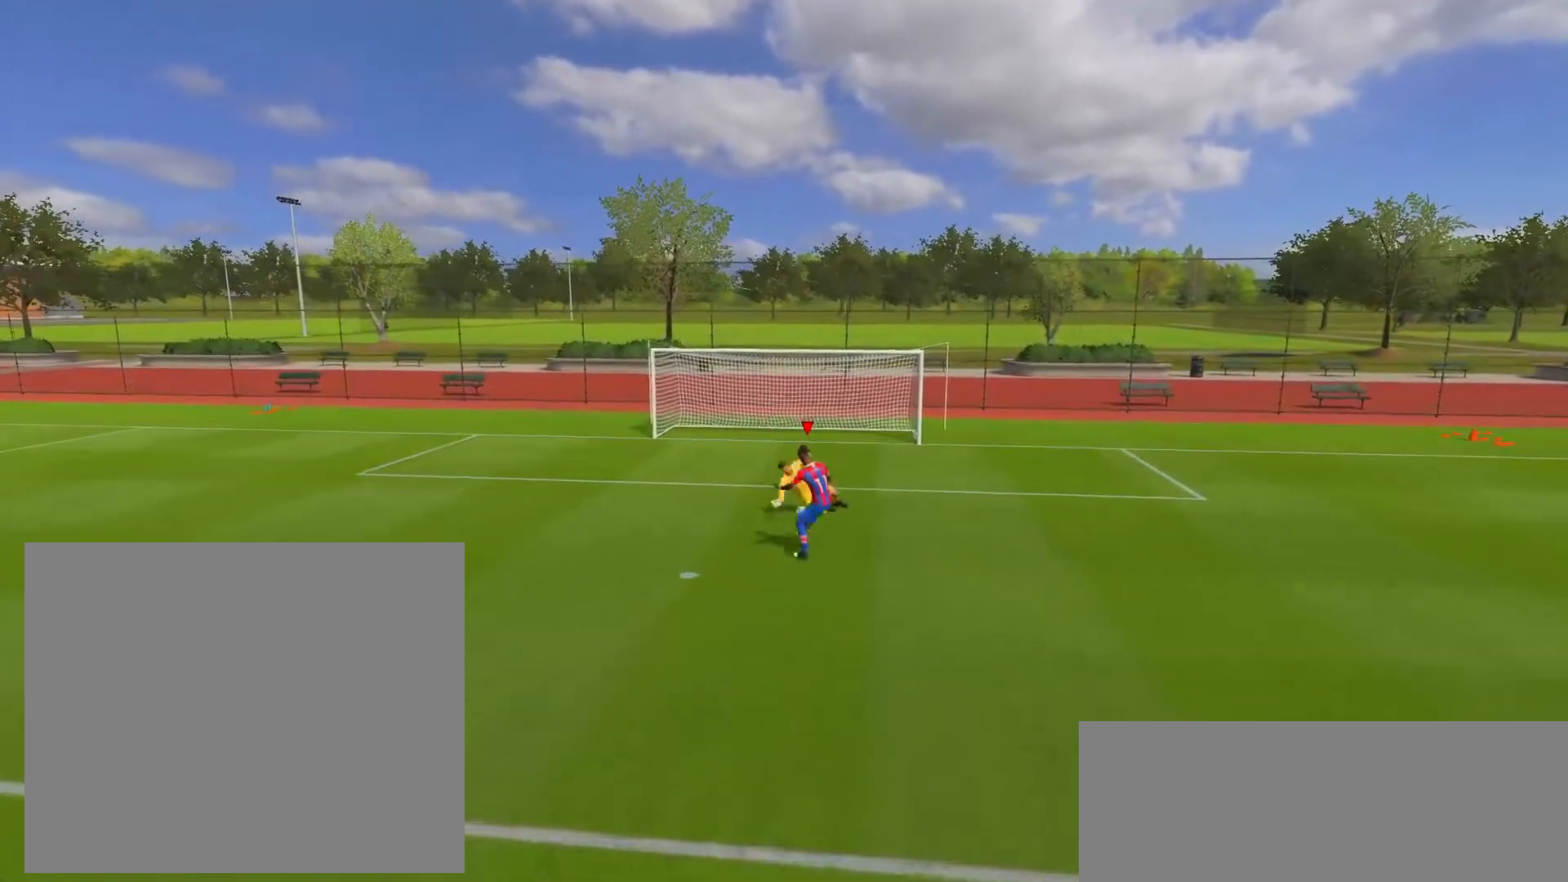
{"buttons": [], "left_stick": "up", "right_stick": "center", "events": [[33, "right_stick", "center"], [150, "L1", "up"]]}
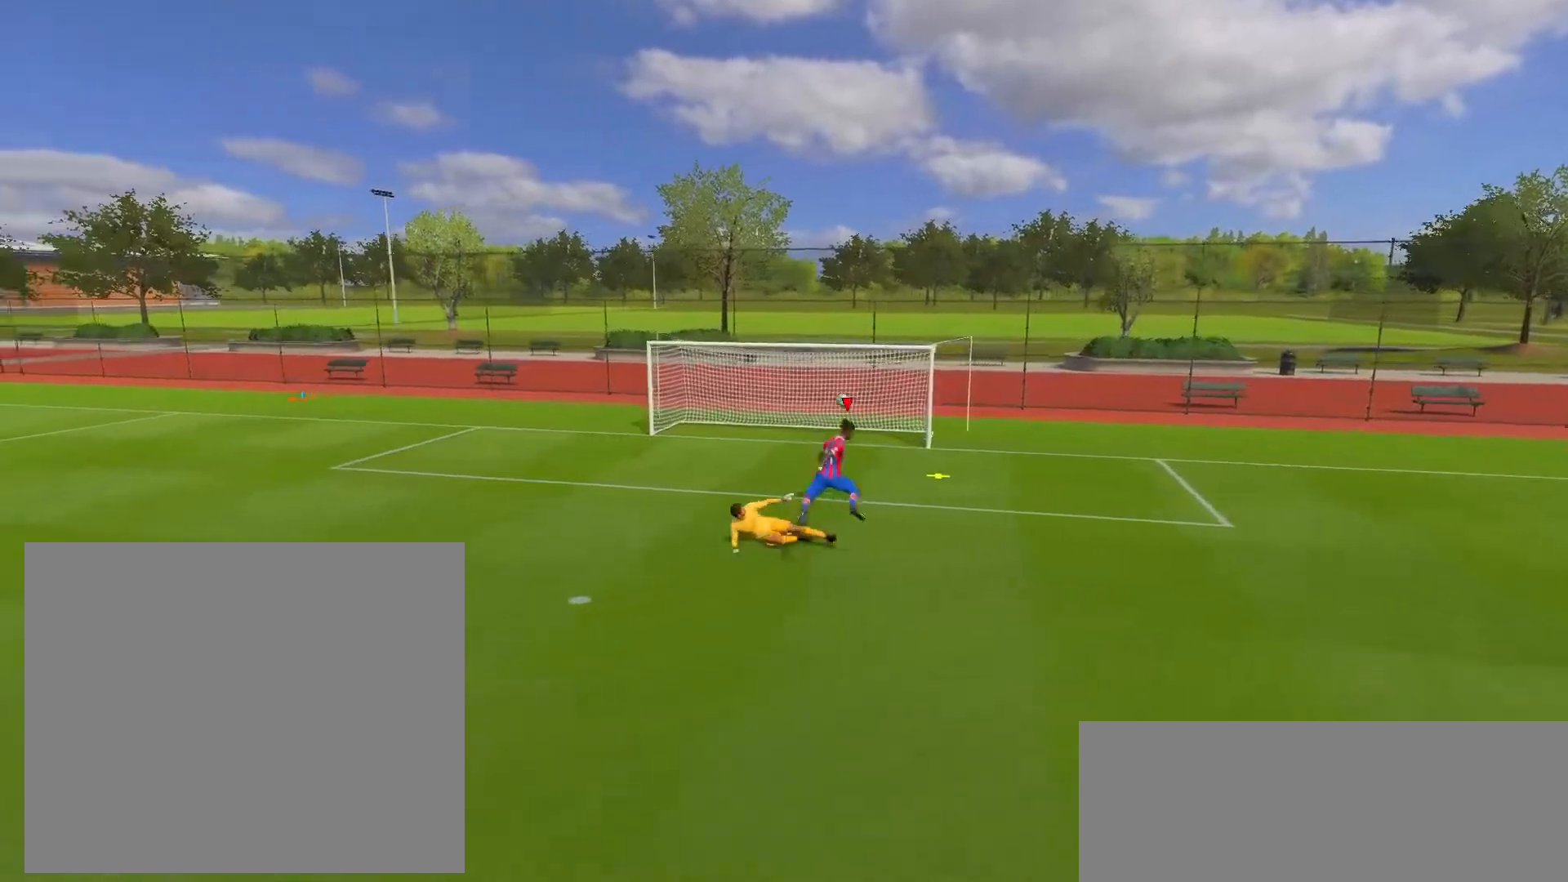
{"buttons": ["CIRCLE"], "left_stick": "up", "right_stick": "center", "events": [[450, "CIRCLE", "down"]]}
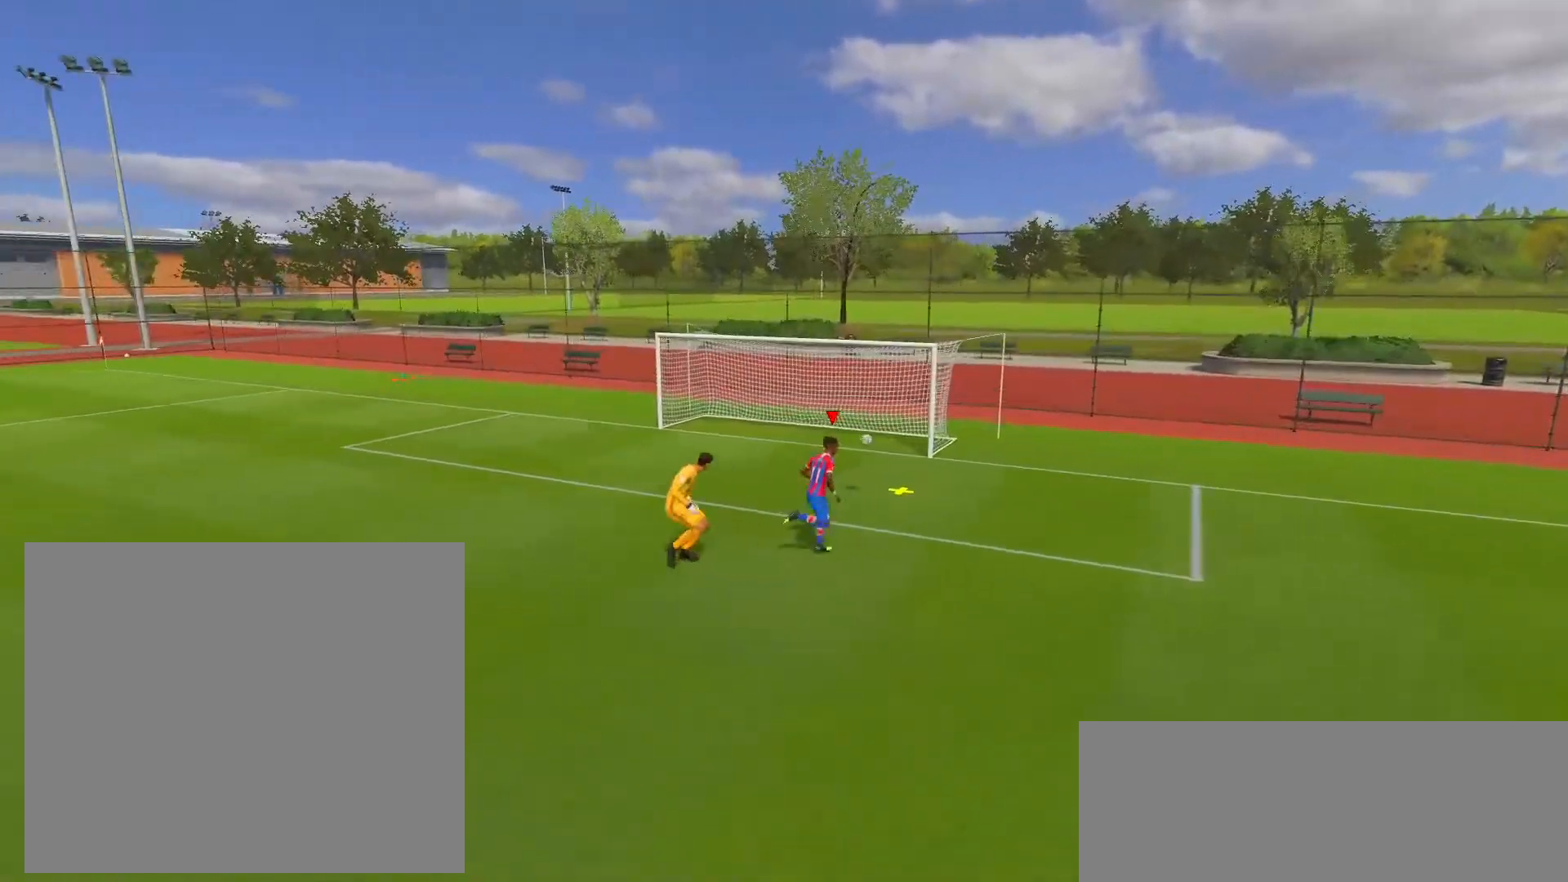
{"buttons": [], "left_stick": "up", "right_stick": "center", "events": [[33, "CIRCLE", "up"]]}
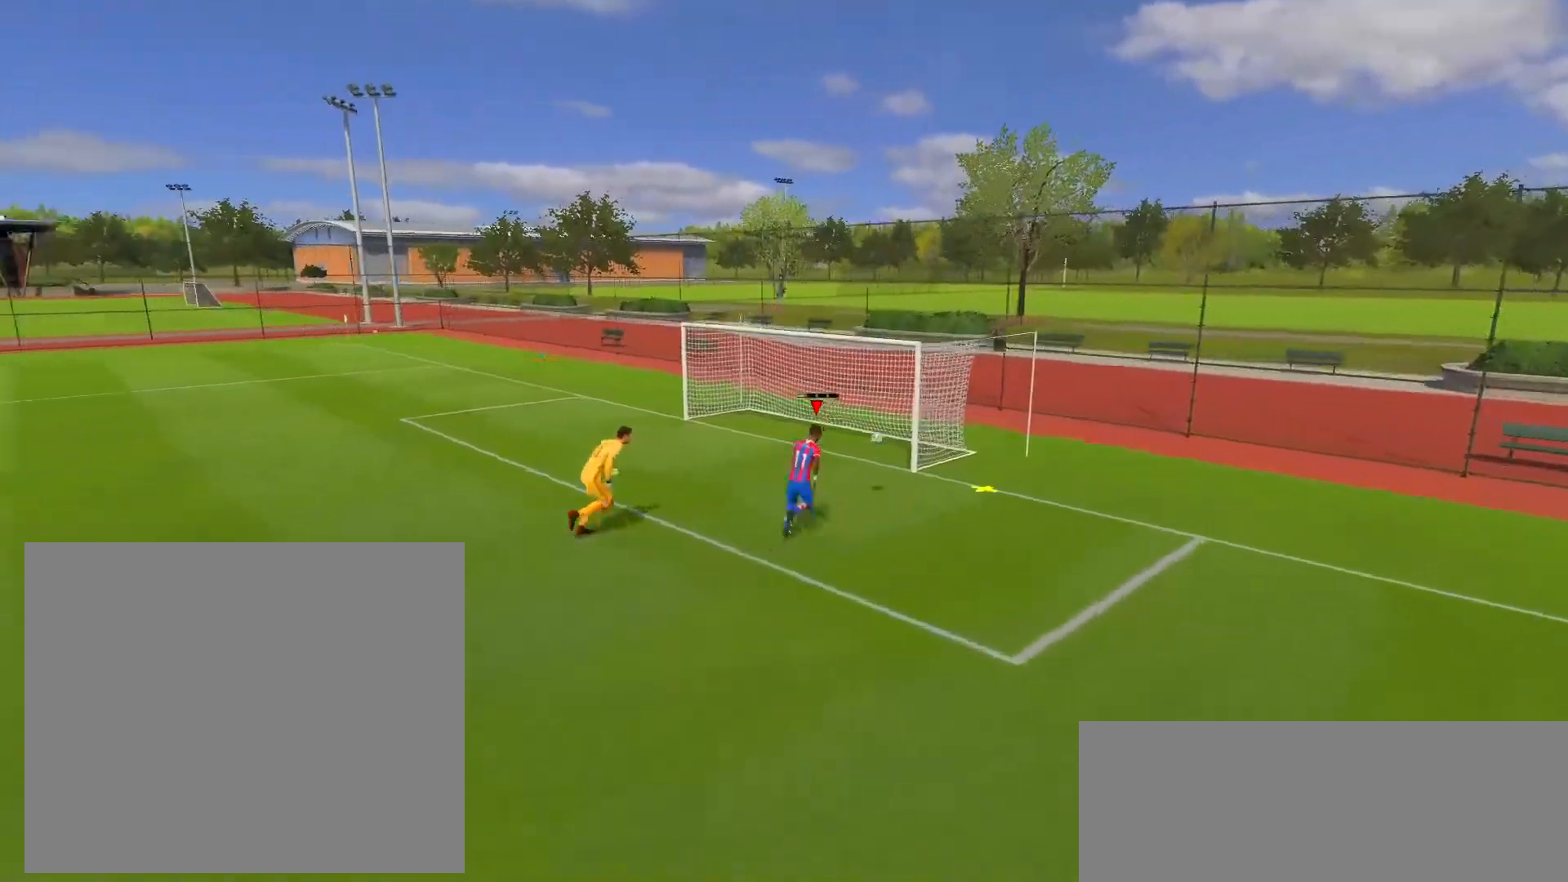
{"buttons": ["R2"], "left_stick": "up", "right_stick": "center", "events": [[133, "R2", "down"]]}